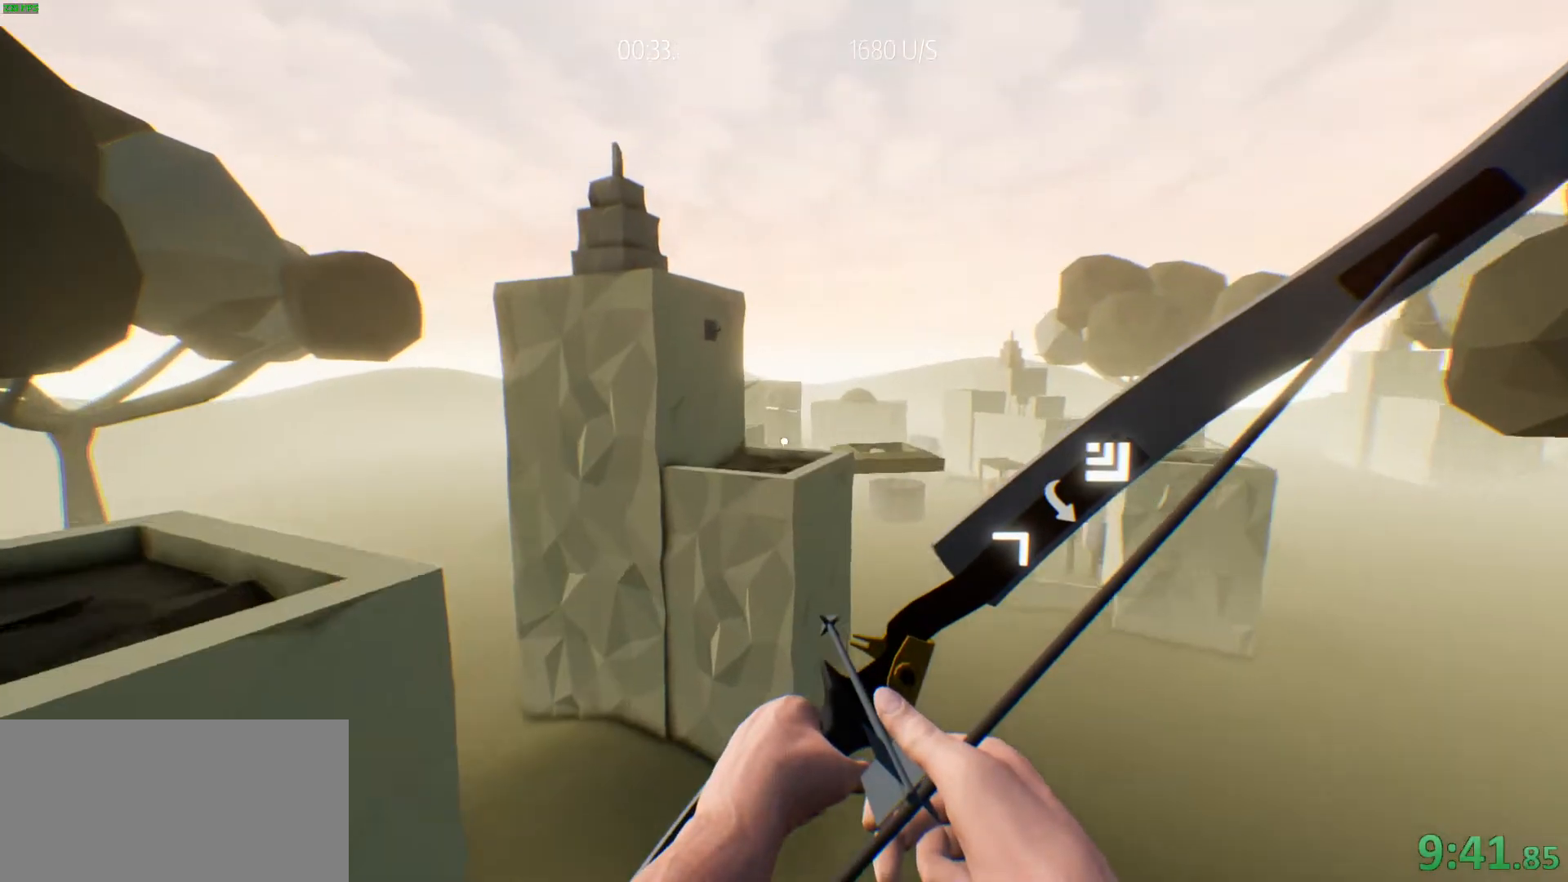
Gameplay with keyboard; each line is a JSON object with the keys held at the frame after it. "events" lists presses ("down") and releases ("up") of "a", "ctrl", "d", "e", "q", "r", "s", "shift", "space" and "w" between this image and that frame as [ms after this image, input, new state], when the widget could be followed in between. No other keys are recorded. Mouse input is not recorded.
{"keys": [], "events": [[83, "e", "down"], [133, "e", "up"], [333, "space", "down"], [367, "w", "up"], [467, "space", "up"]]}
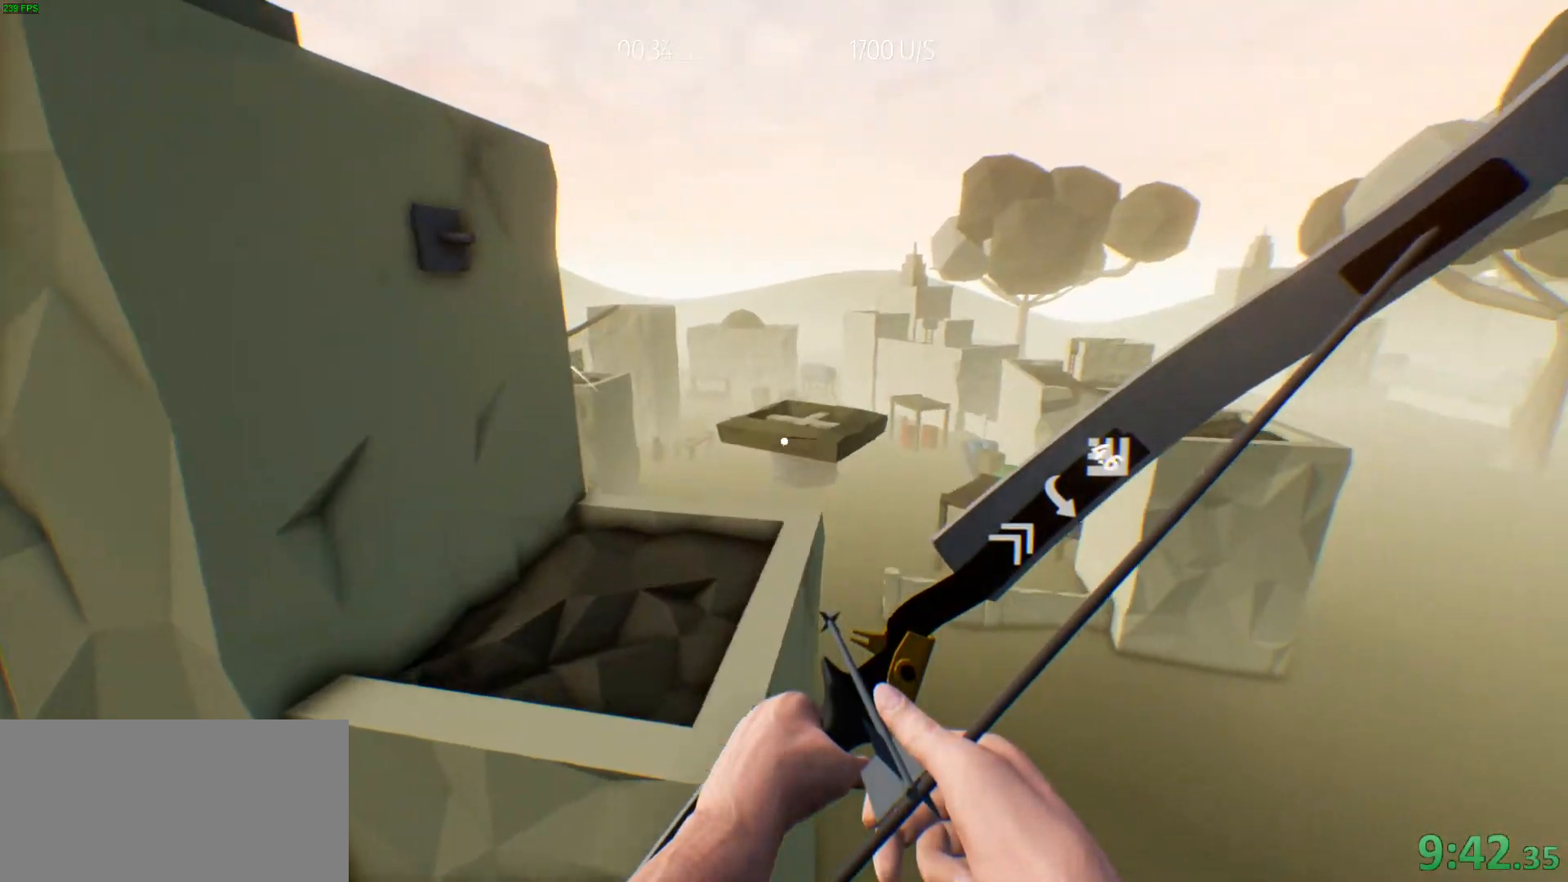
{"keys": ["s"], "events": [[67, "d", "down"], [100, "s", "down"], [200, "d", "up"]]}
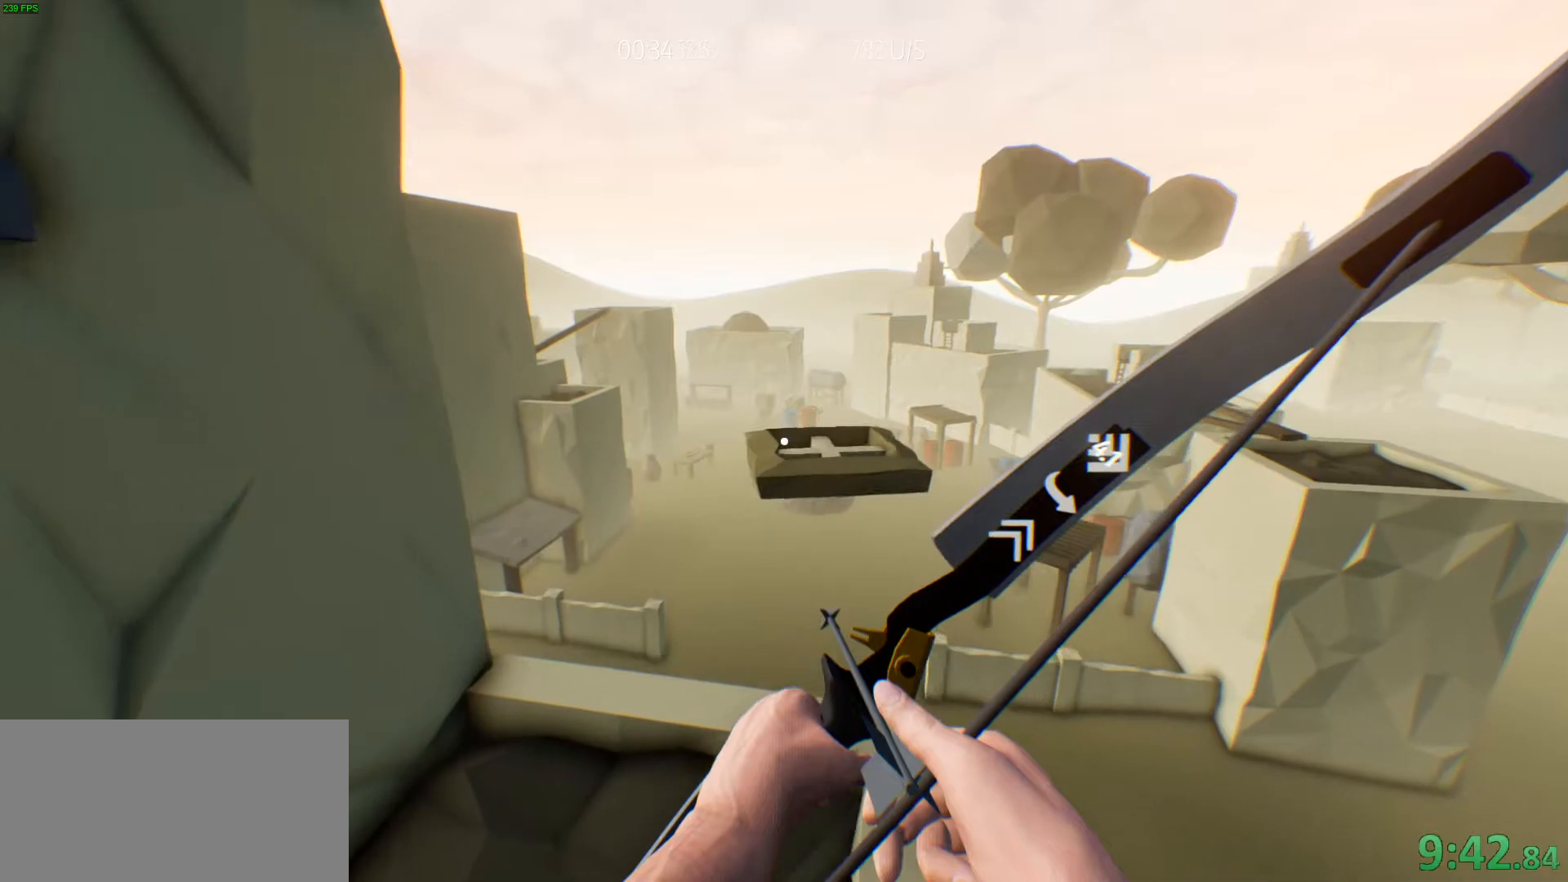
{"keys": ["d", "w"], "events": [[67, "d", "down"], [117, "s", "up"], [167, "d", "up"], [450, "d", "down"], [450, "w", "down"]]}
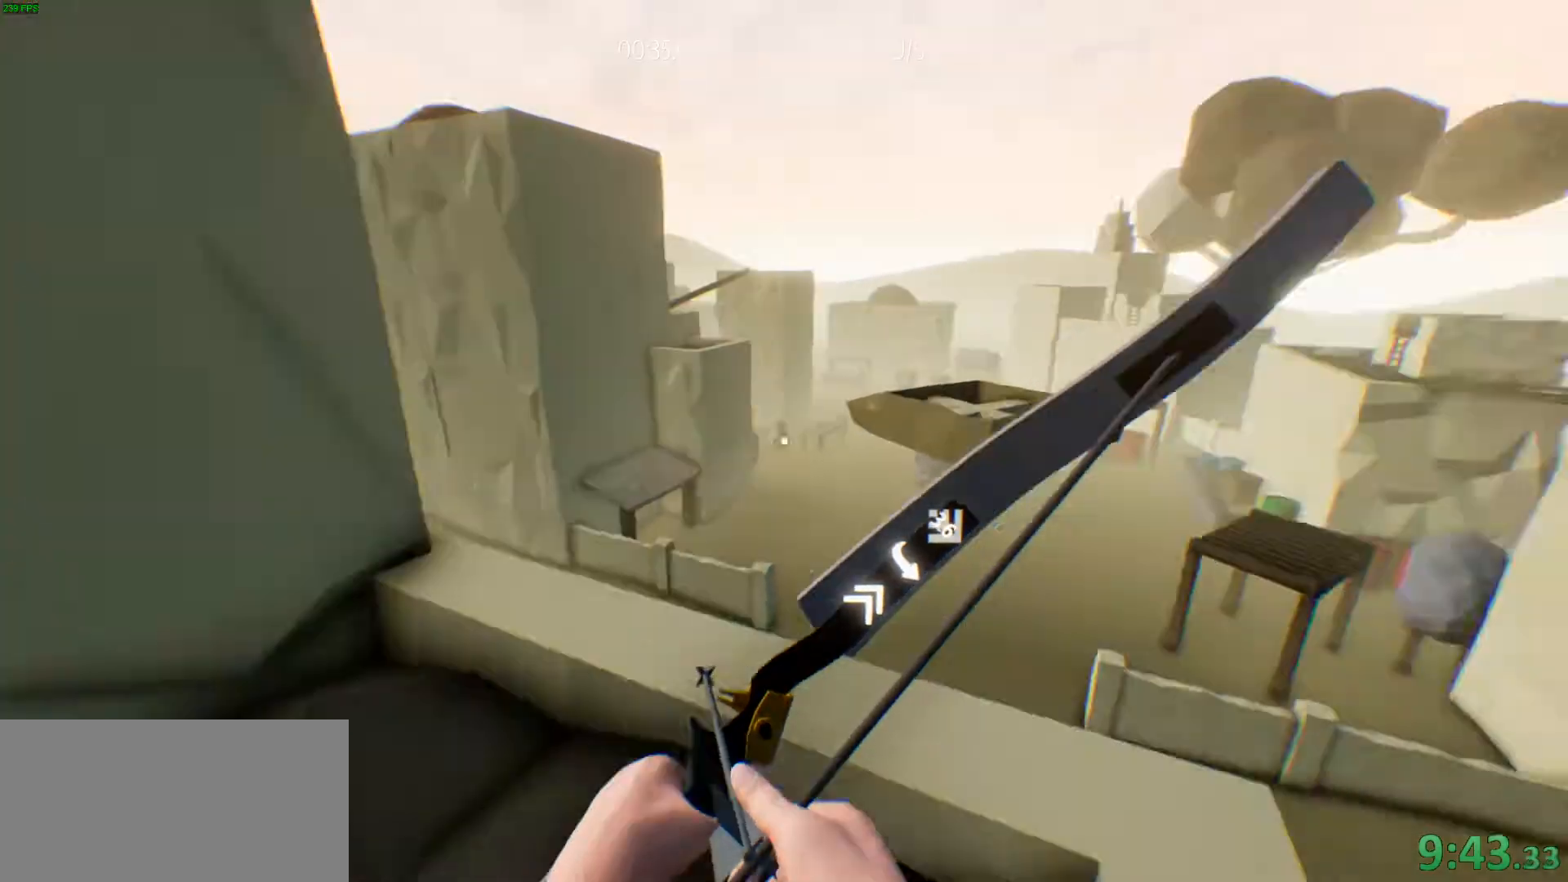
{"keys": ["a"], "events": [[83, "w", "up"], [133, "d", "up"], [333, "a", "down"]]}
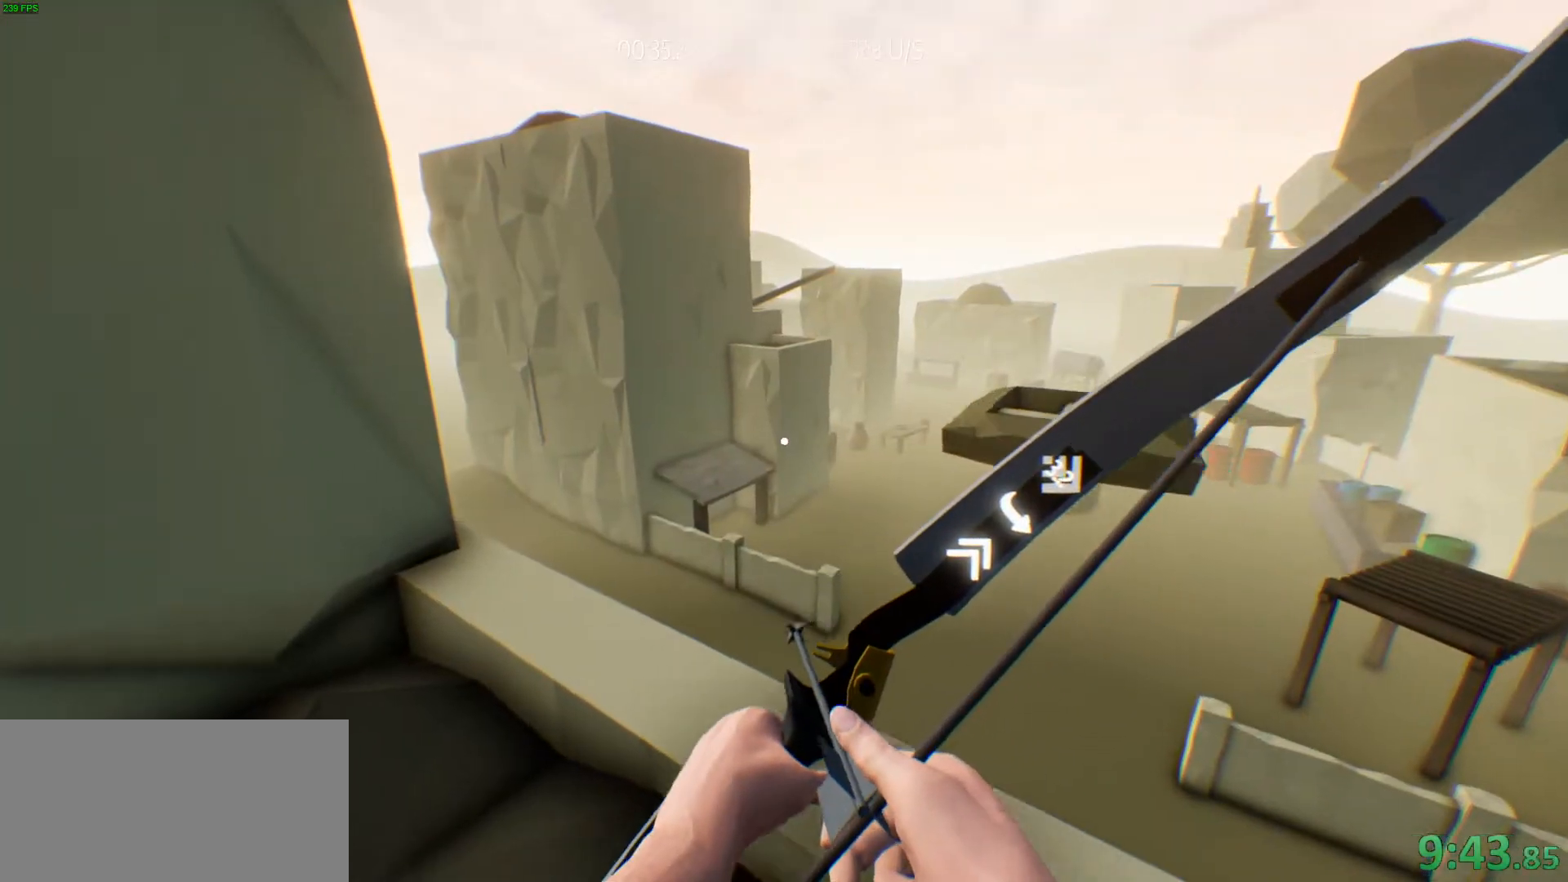
{"keys": ["d", "s"], "events": [[150, "a", "up"], [300, "s", "down"], [333, "d", "down"]]}
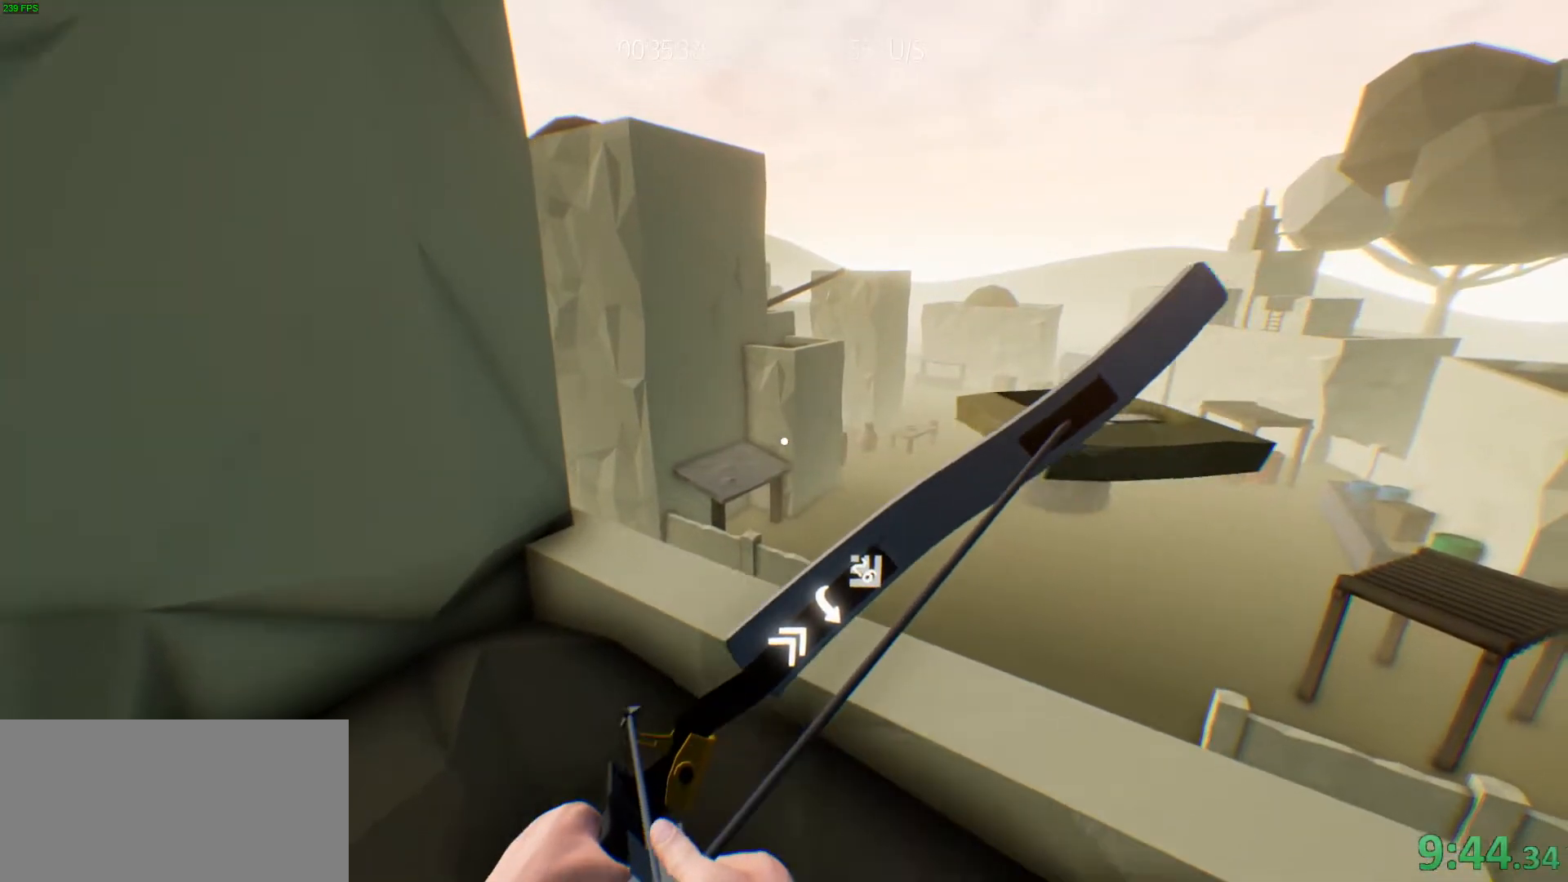
{"keys": [], "events": [[33, "d", "up"], [267, "a", "down"], [300, "s", "up"], [350, "a", "up"]]}
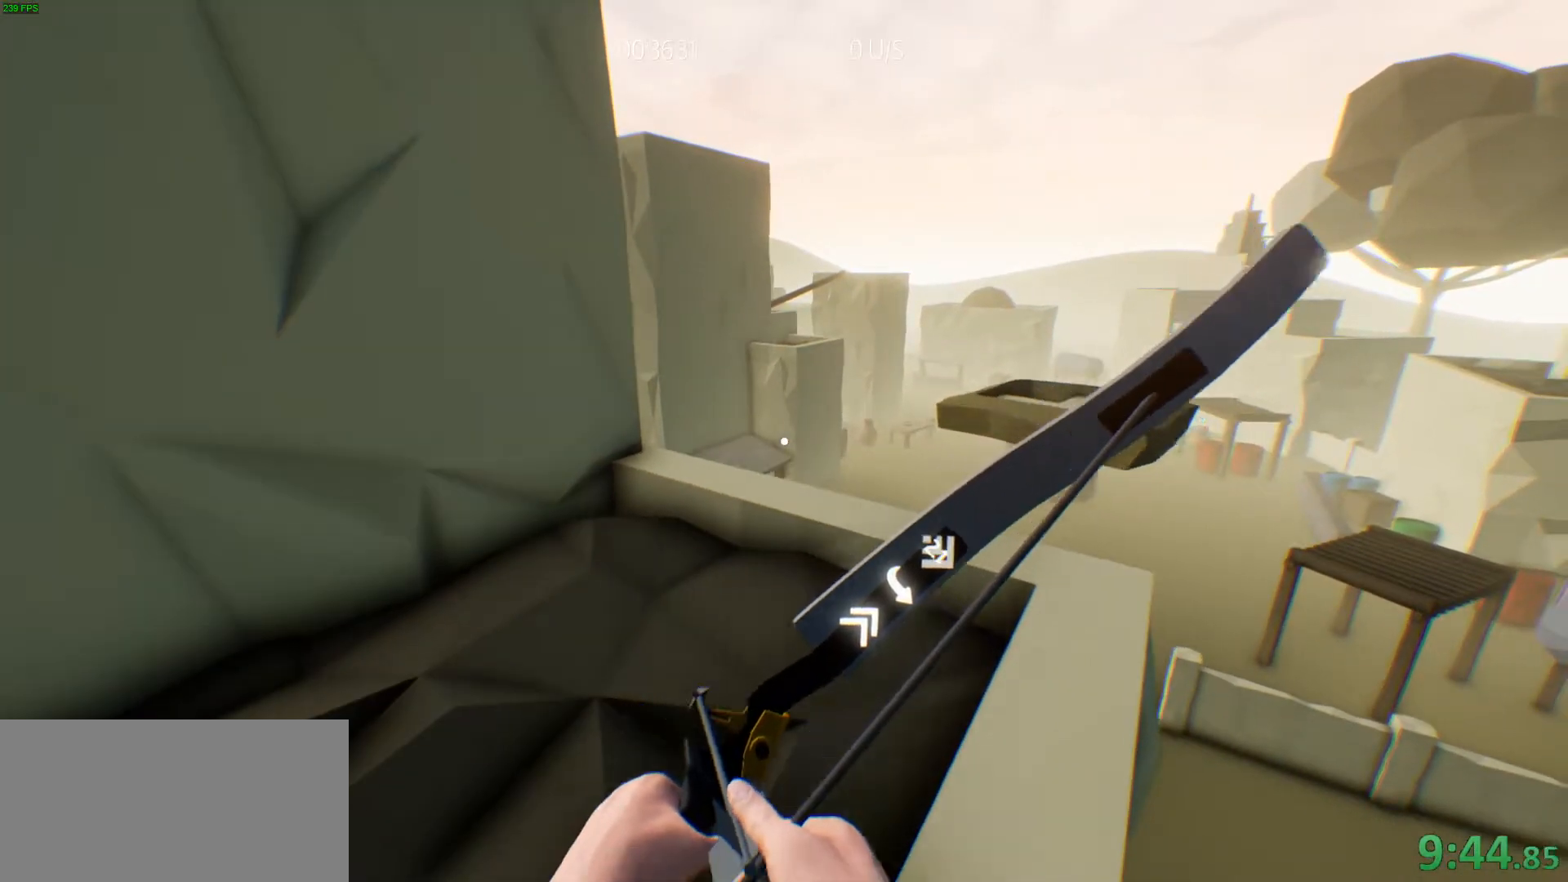
{"keys": ["w"], "events": [[83, "w", "down"]]}
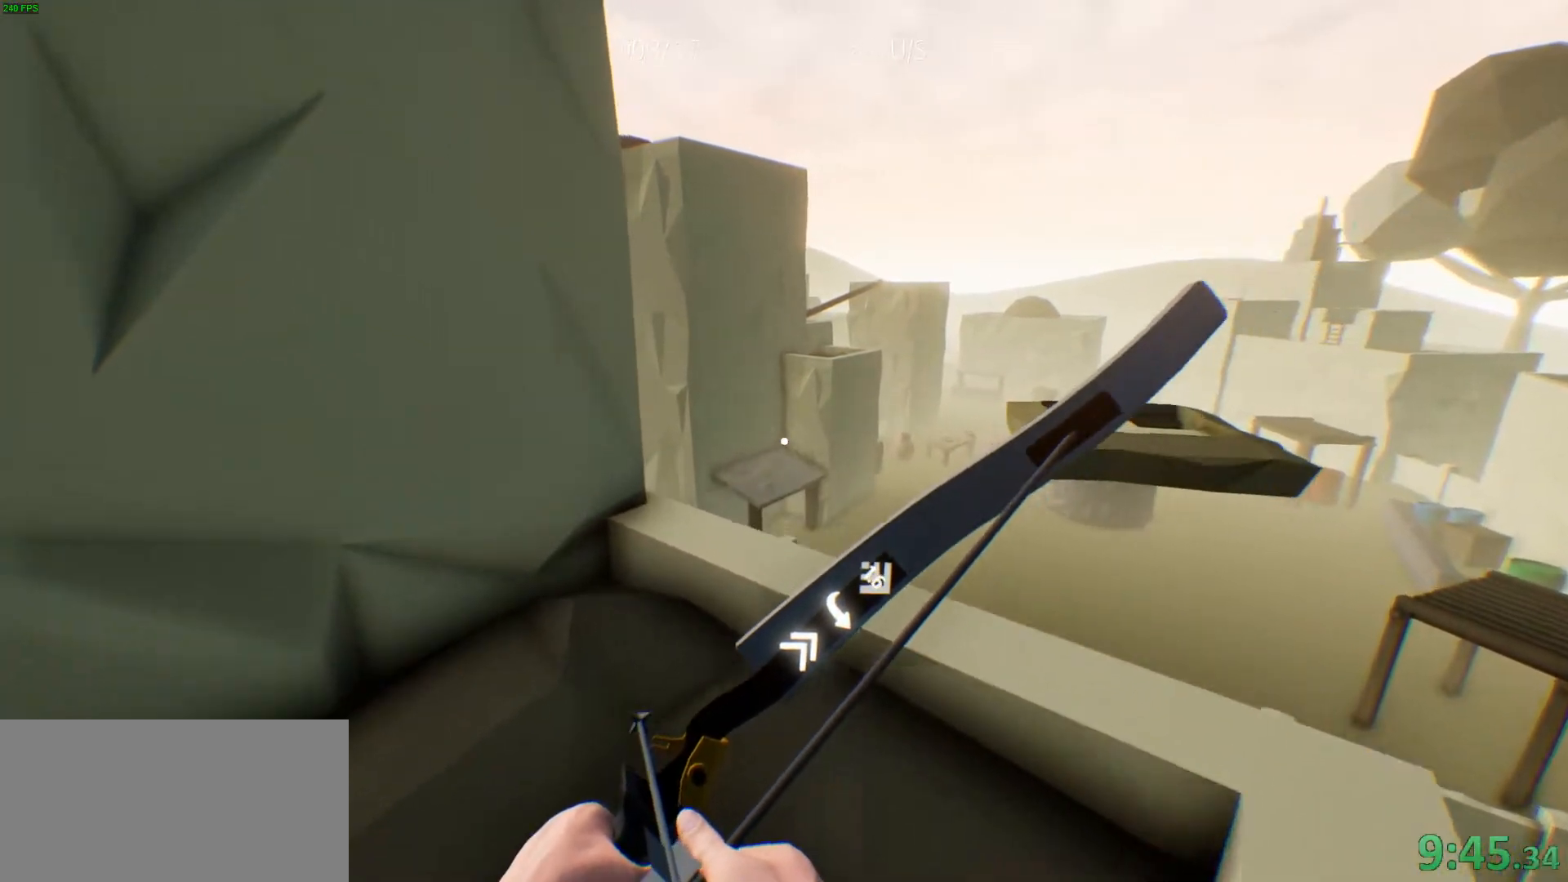
{"keys": ["shift", "w"], "events": [[200, "shift", "down"]]}
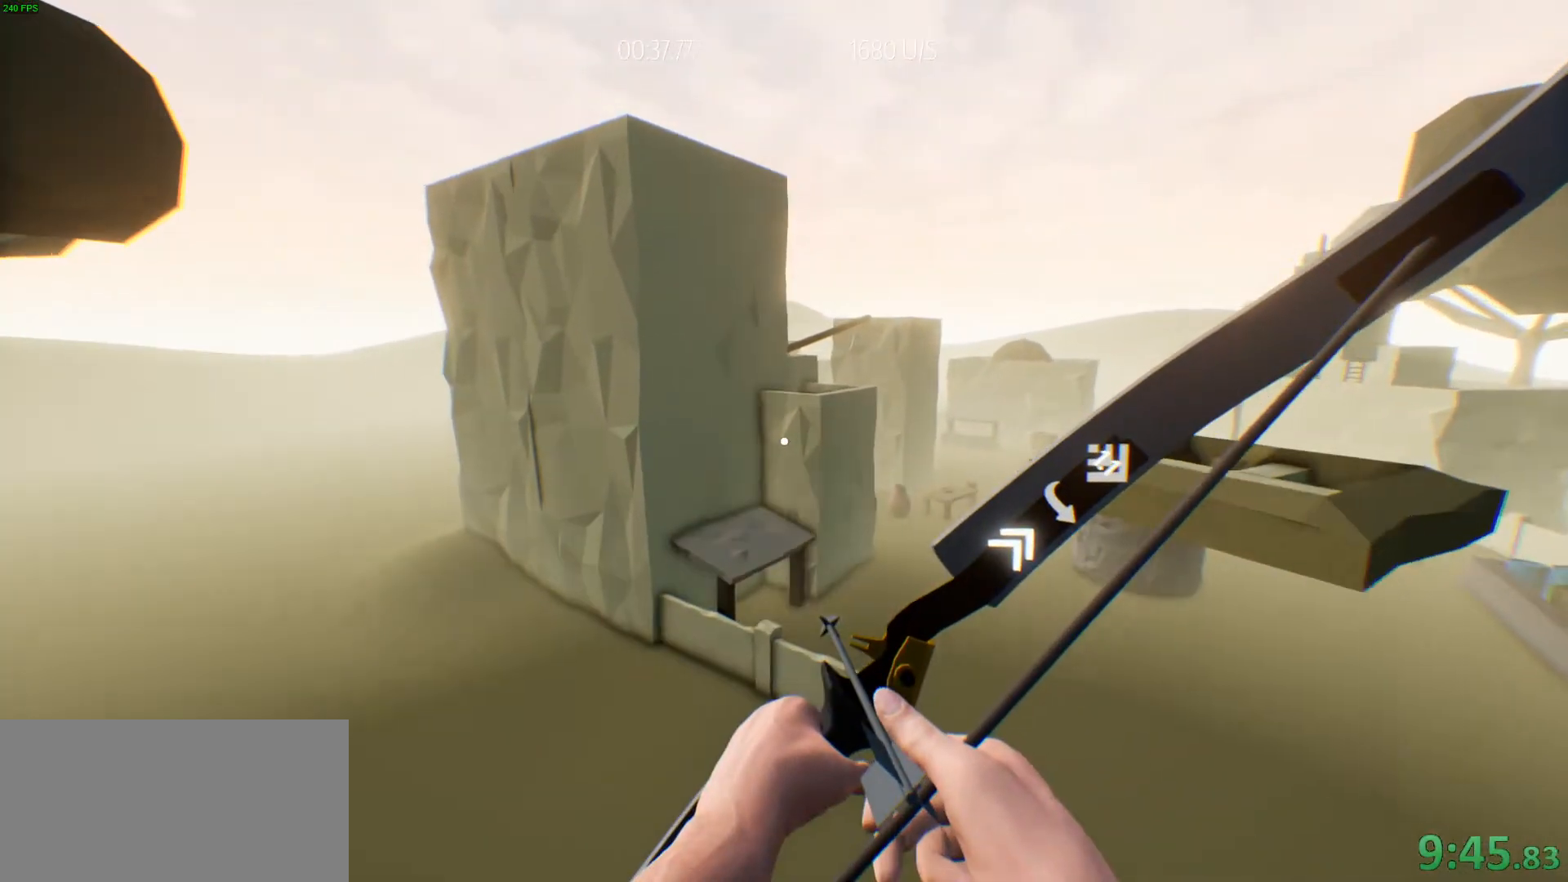
{"keys": ["w"], "events": [[33, "space", "down"], [67, "shift", "up"], [317, "space", "up"]]}
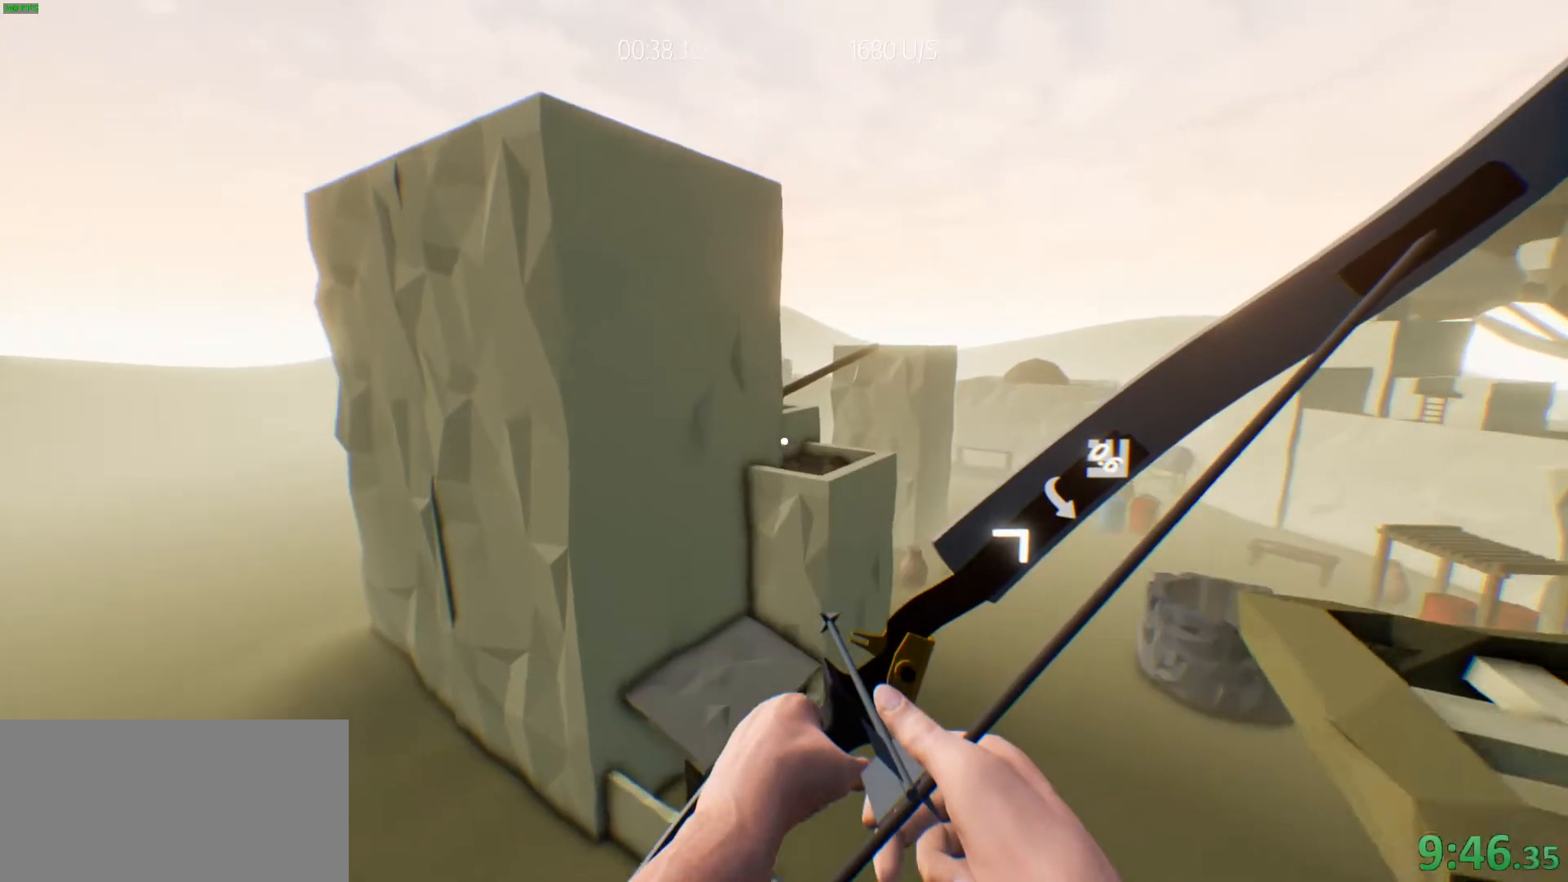
{"keys": ["w"], "events": []}
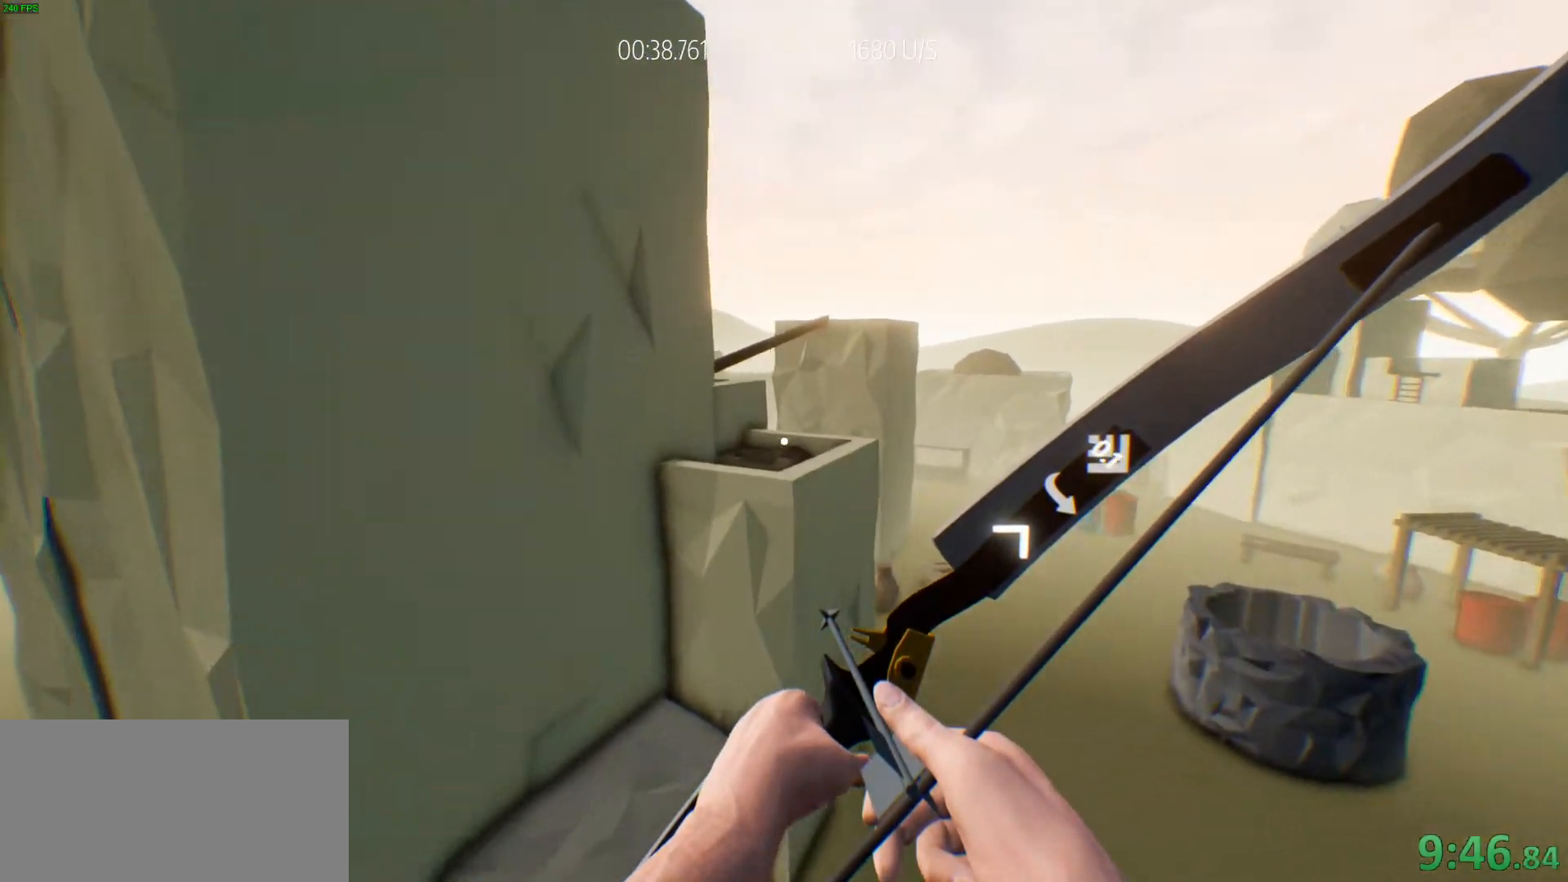
{"keys": ["d", "w"], "events": [[17, "space", "down"], [250, "space", "up"], [350, "d", "down"]]}
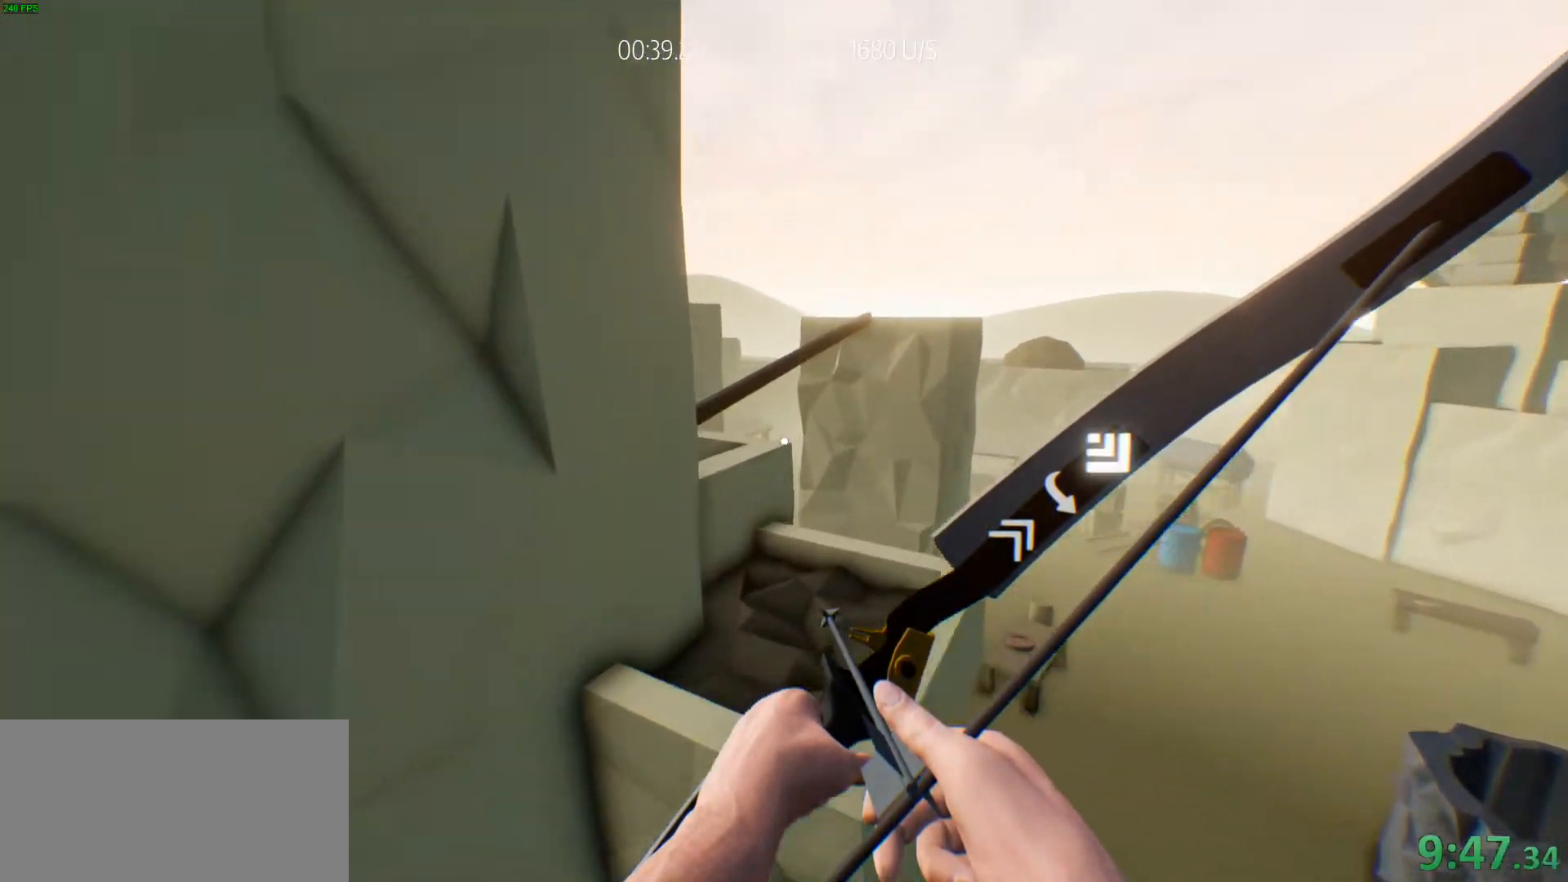
{"keys": ["d"], "events": [[33, "d", "up"], [217, "d", "down"], [500, "w", "up"]]}
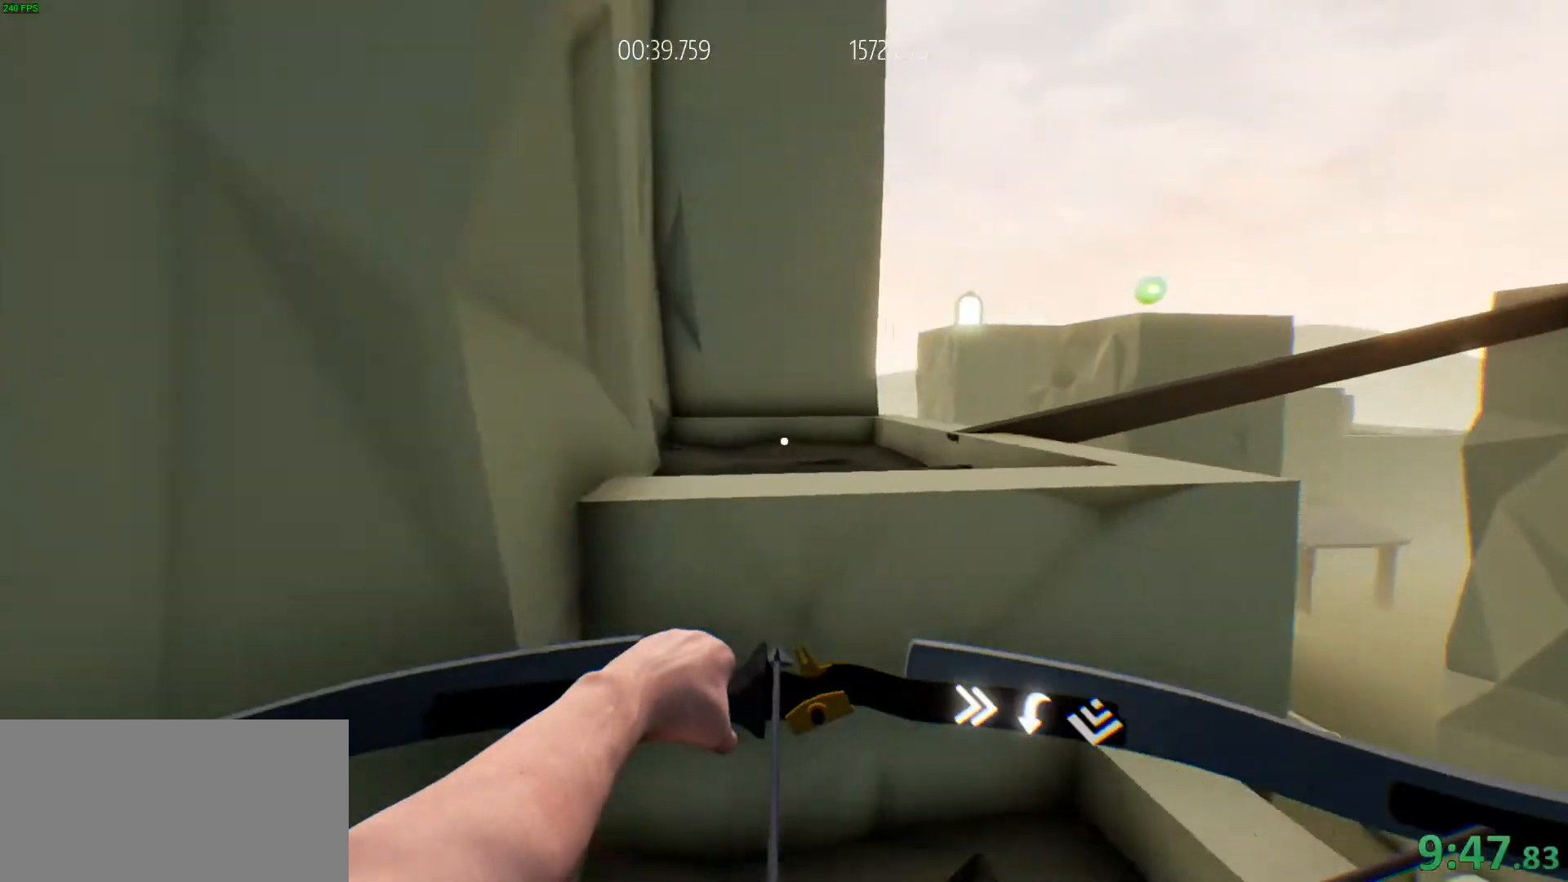
{"keys": [], "events": [[50, "d", "up"]]}
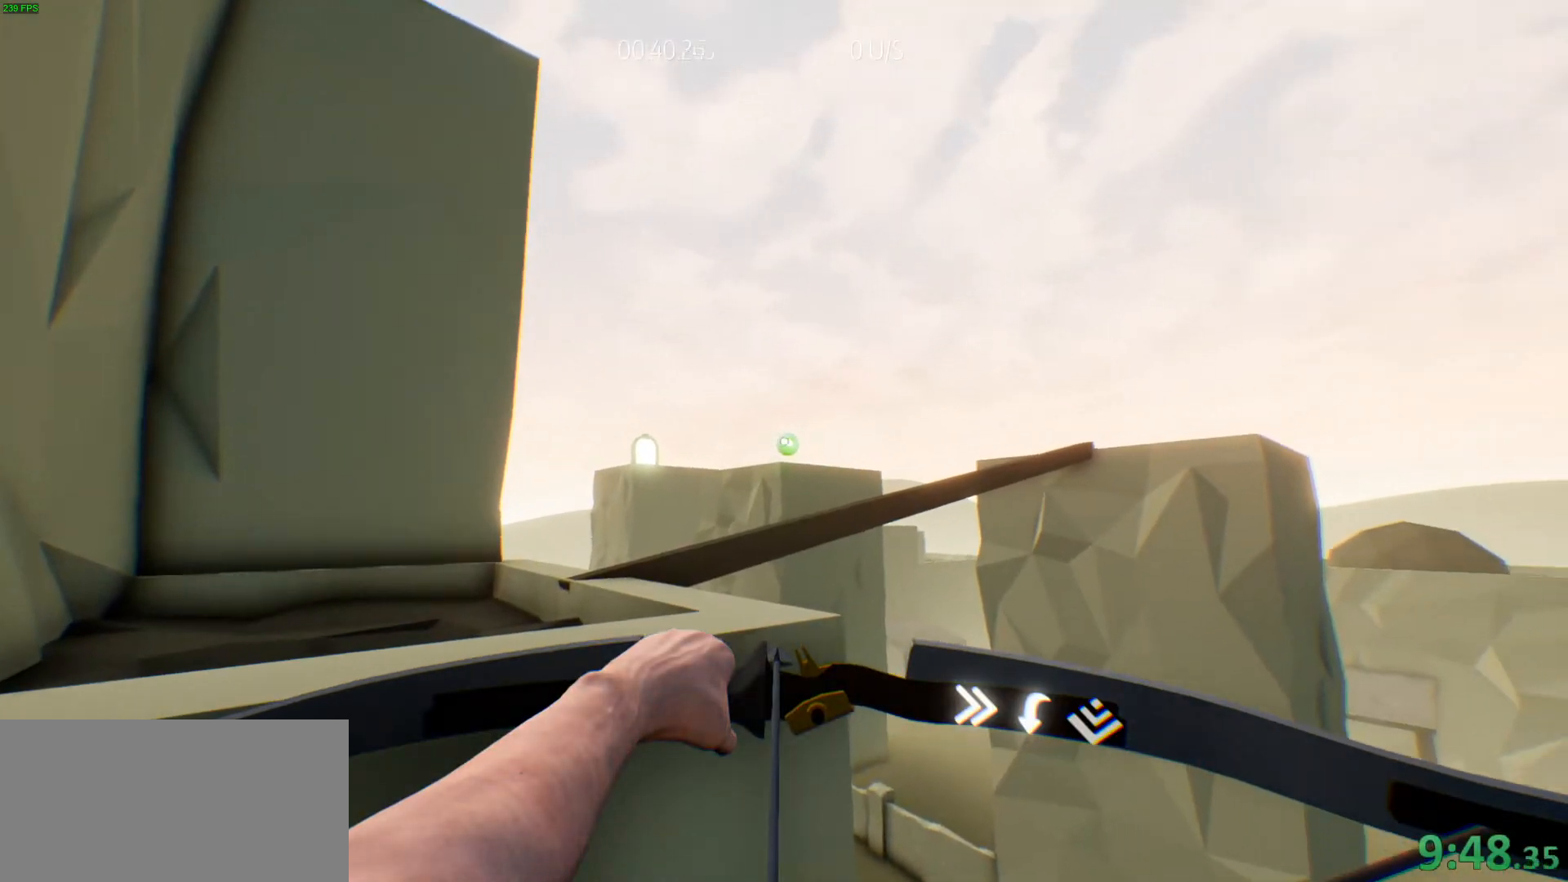
{"keys": ["a", "space", "w"], "events": [[383, "a", "down"], [383, "w", "down"], [483, "space", "down"]]}
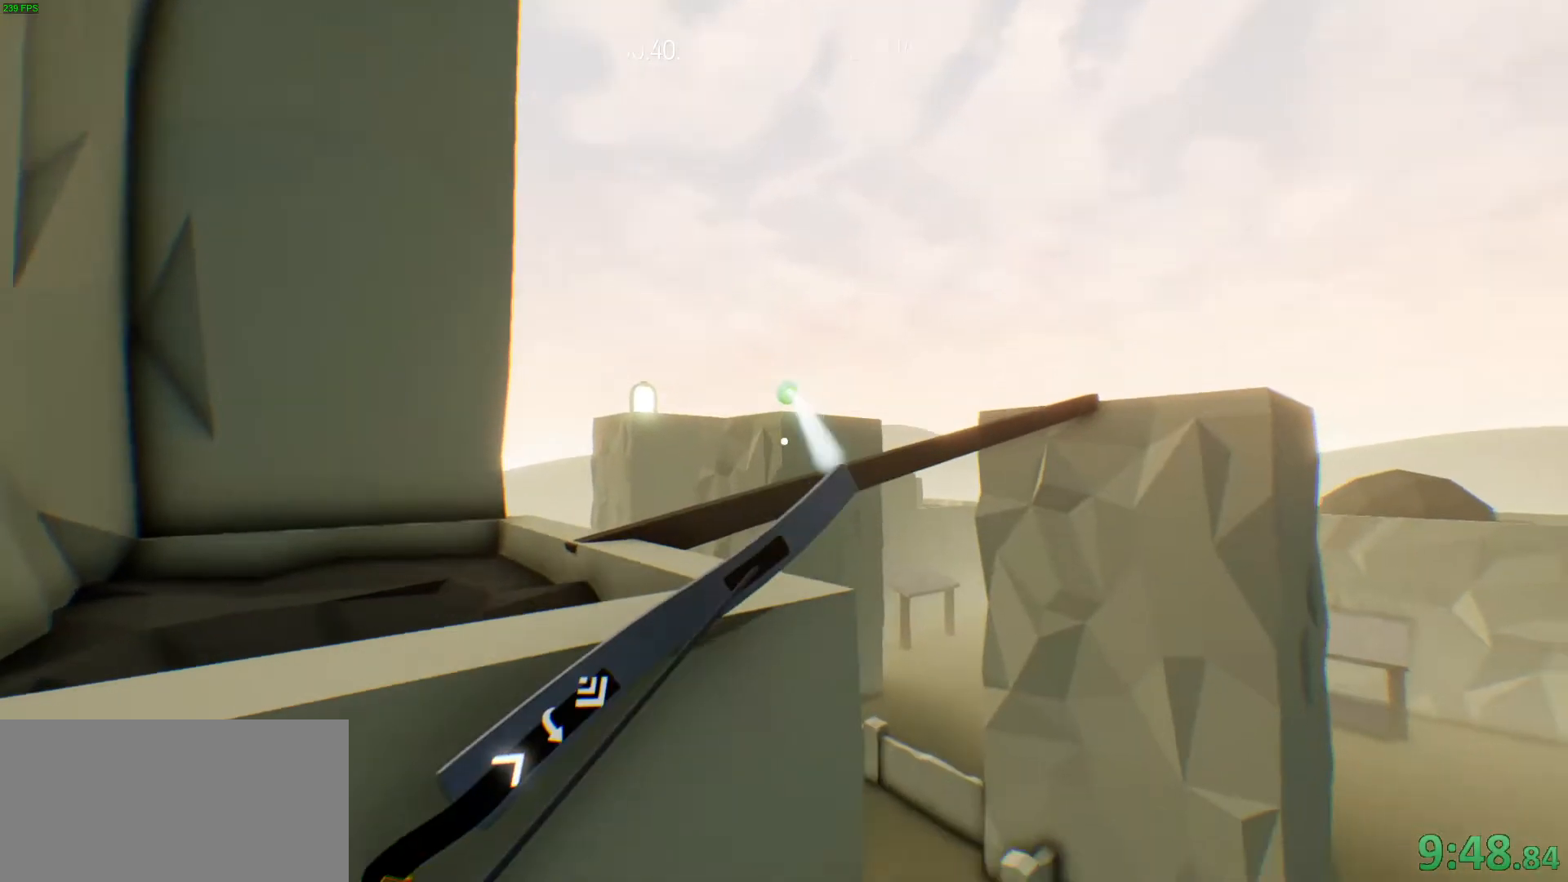
{"keys": ["d", "s"], "events": [[167, "space", "up"], [217, "space", "down"], [267, "w", "up"], [350, "a", "up"], [450, "s", "down"], [450, "space", "up"], [500, "d", "down"]]}
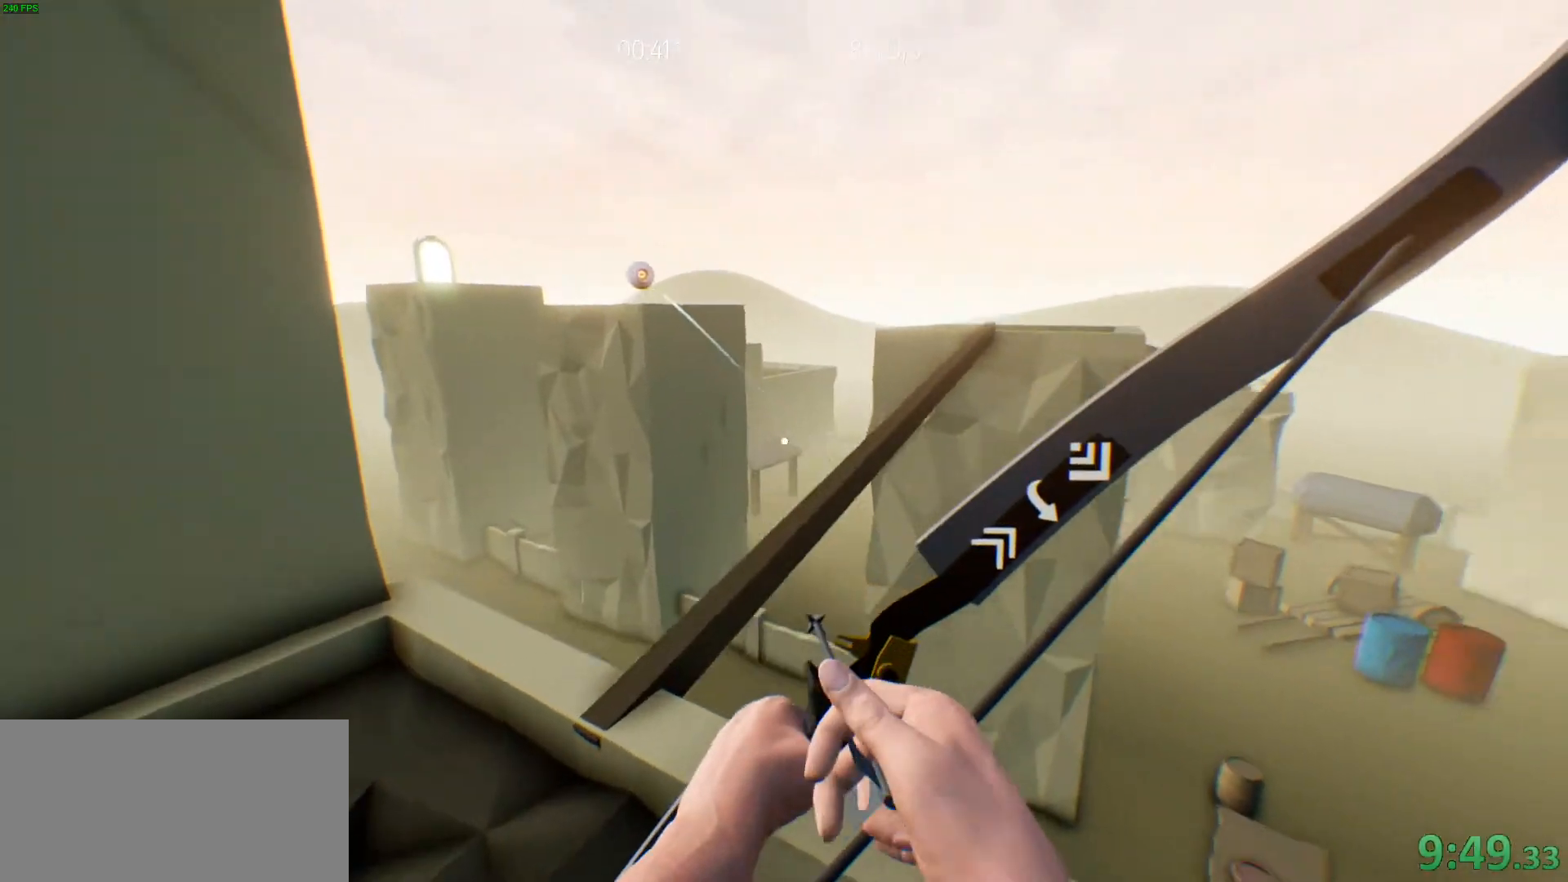
{"keys": ["w"], "events": [[50, "s", "up"], [183, "d", "up"], [417, "w", "down"]]}
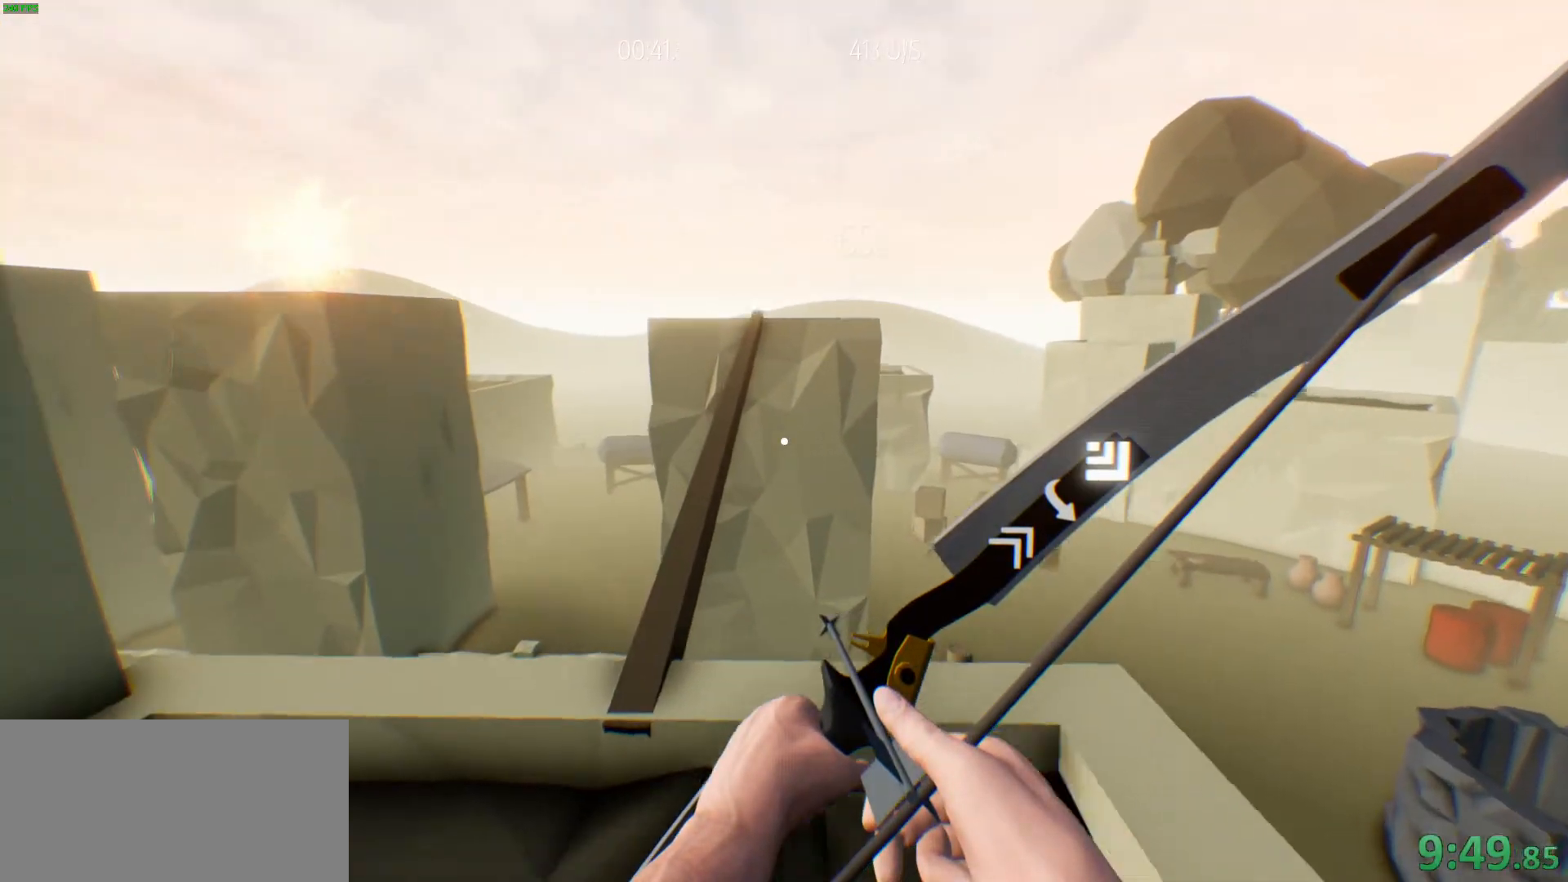
{"keys": ["w"], "events": [[250, "shift", "down"], [333, "space", "down"], [483, "shift", "up"], [483, "space", "up"]]}
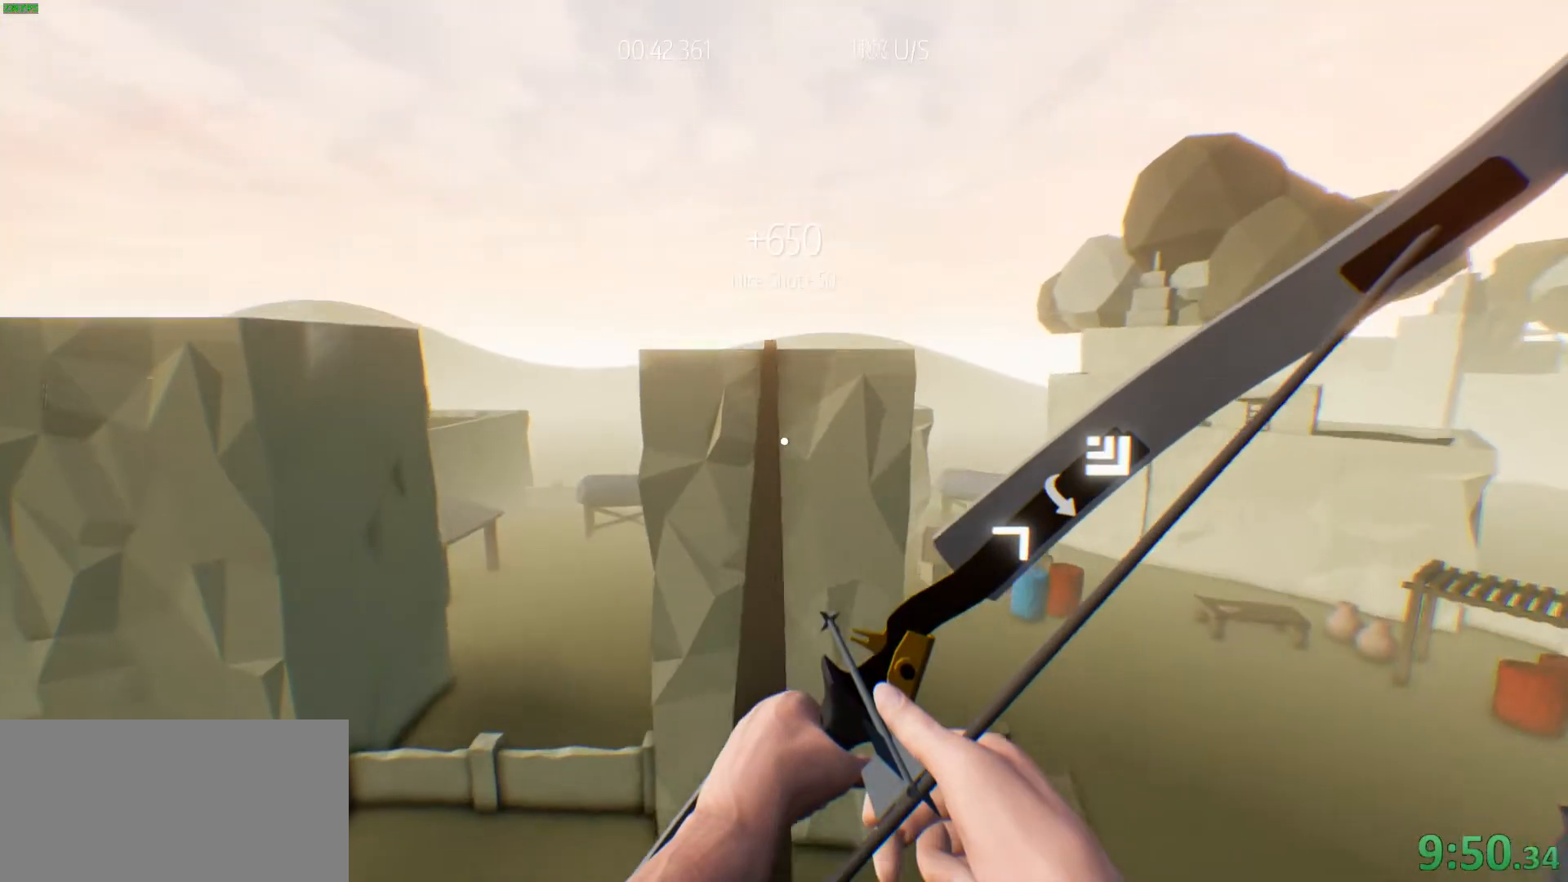
{"keys": ["w"], "events": [[267, "space", "down"], [350, "d", "down"], [450, "space", "up"], [500, "d", "up"]]}
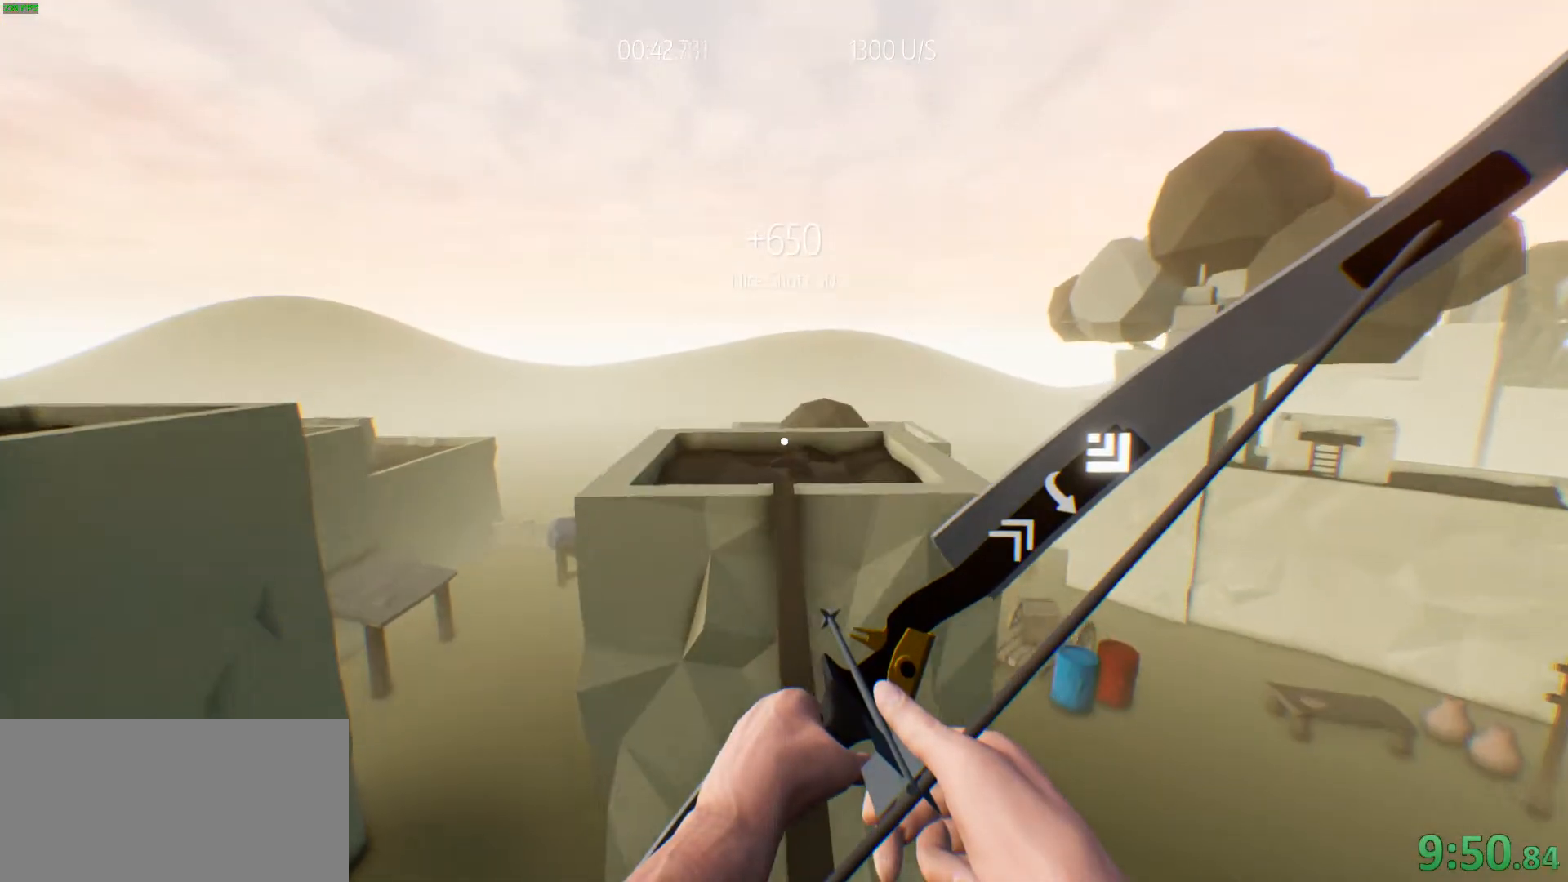
{"keys": ["w"], "events": [[283, "a", "down"], [333, "a", "up"]]}
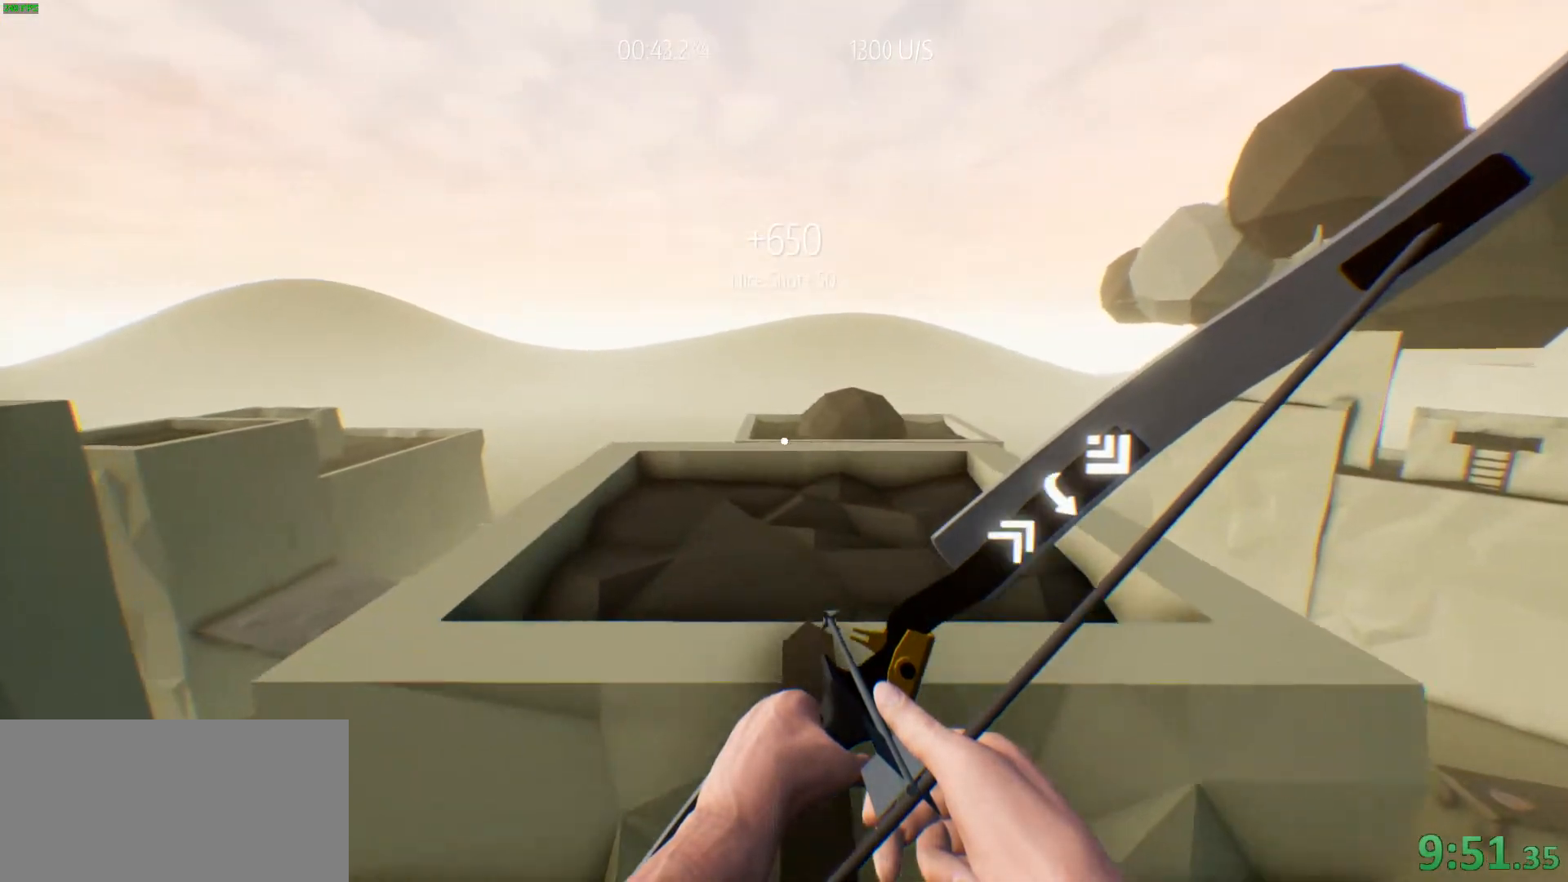
{"keys": ["w"], "events": [[17, "d", "down"], [67, "d", "up"], [200, "d", "down"], [300, "w", "up"], [383, "d", "up"], [433, "w", "down"]]}
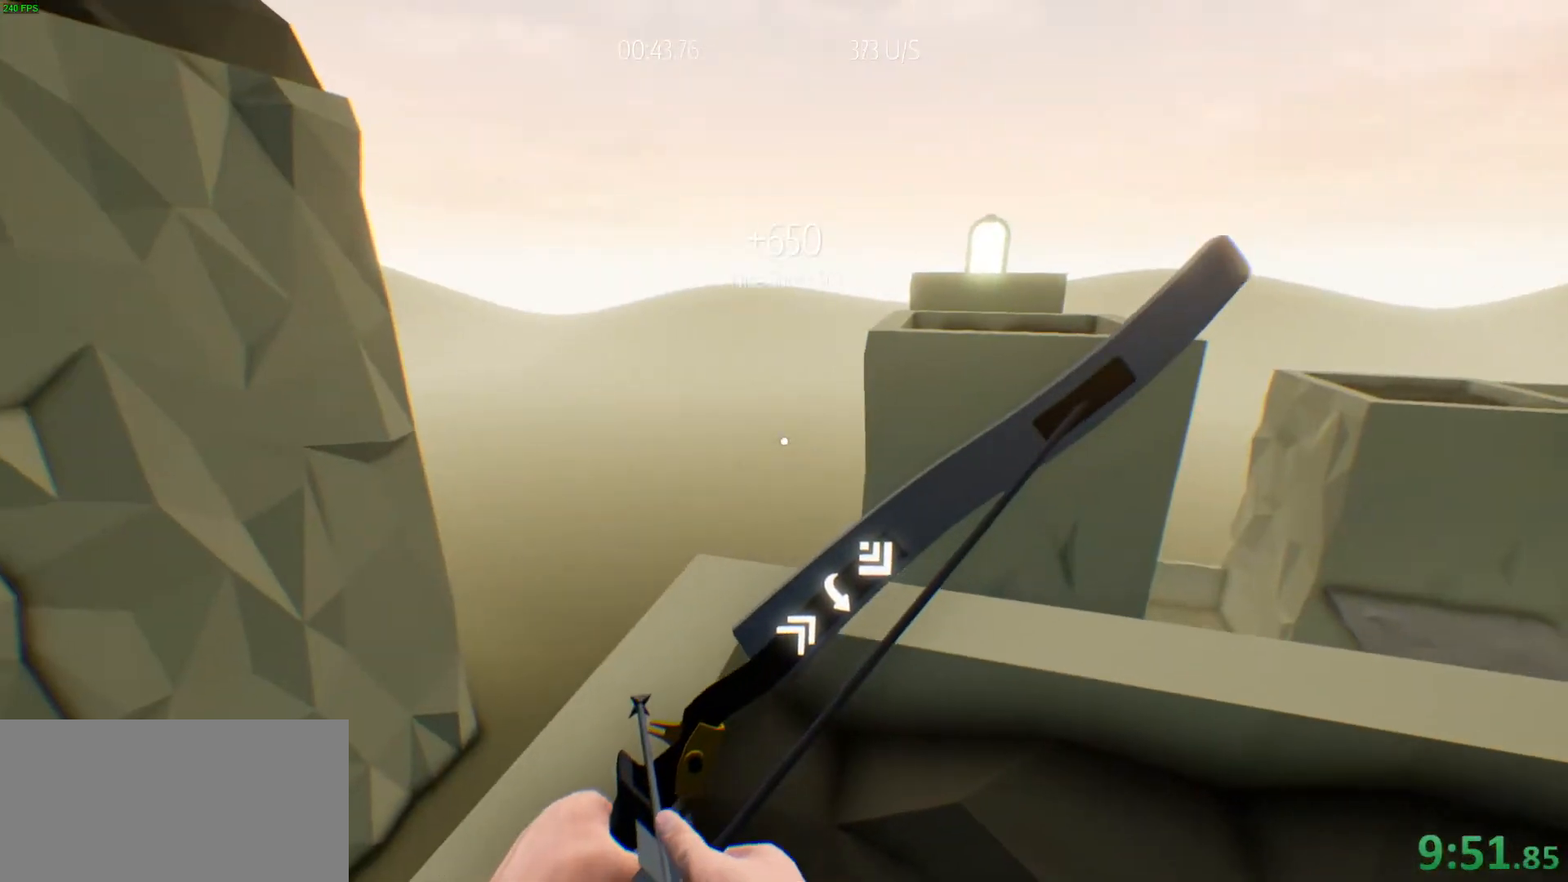
{"keys": ["shift", "space", "w"], "events": [[317, "shift", "down"], [450, "space", "down"]]}
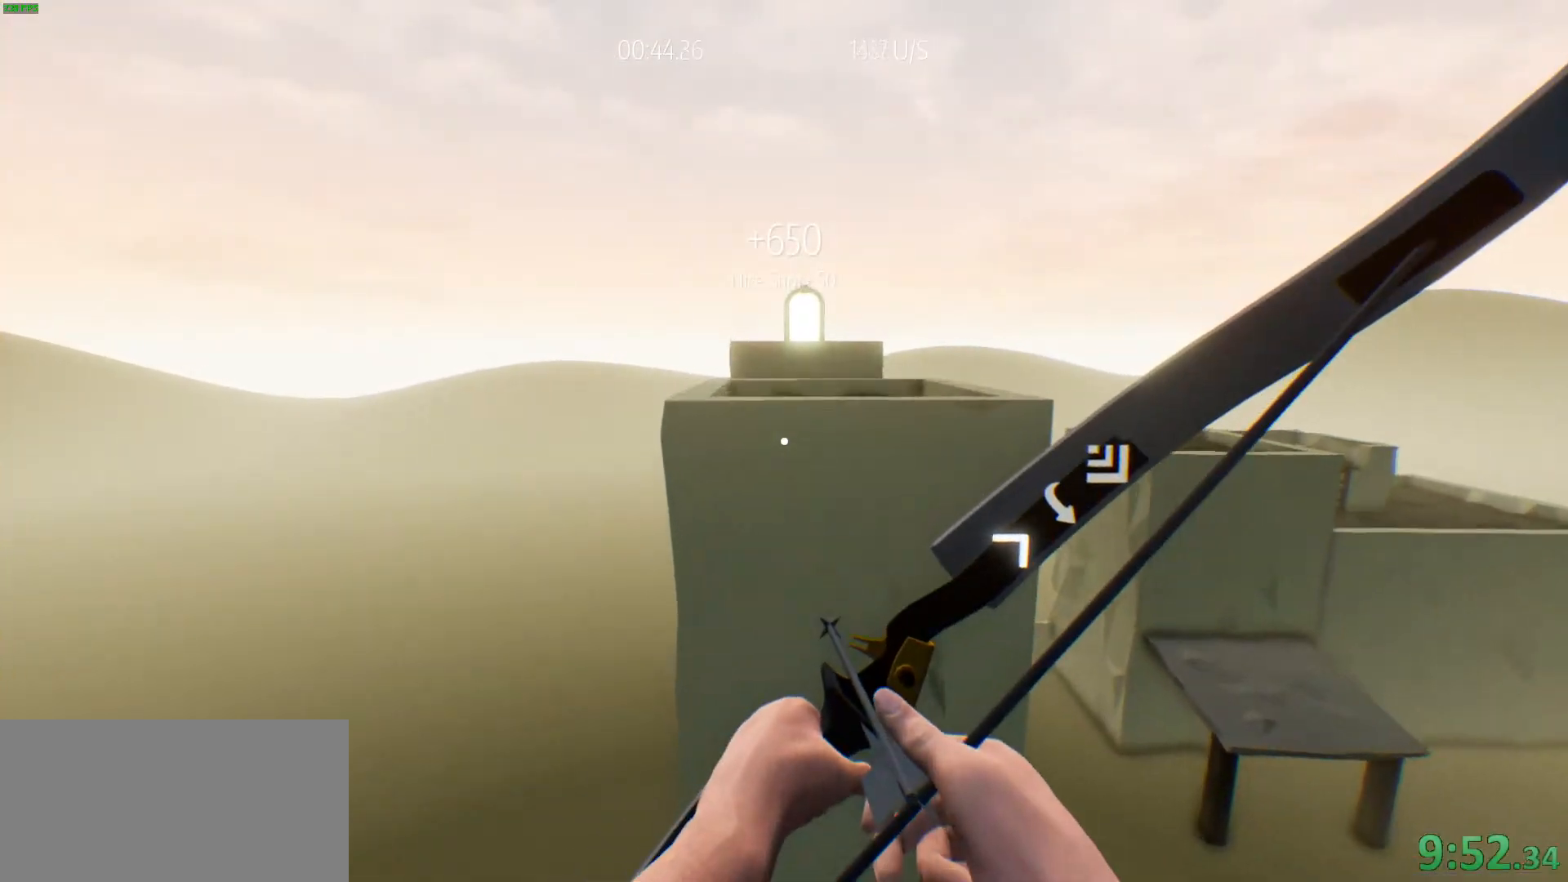
{"keys": [], "events": [[50, "shift", "up"], [133, "space", "up"], [283, "space", "down"], [333, "w", "up"], [367, "space", "up"]]}
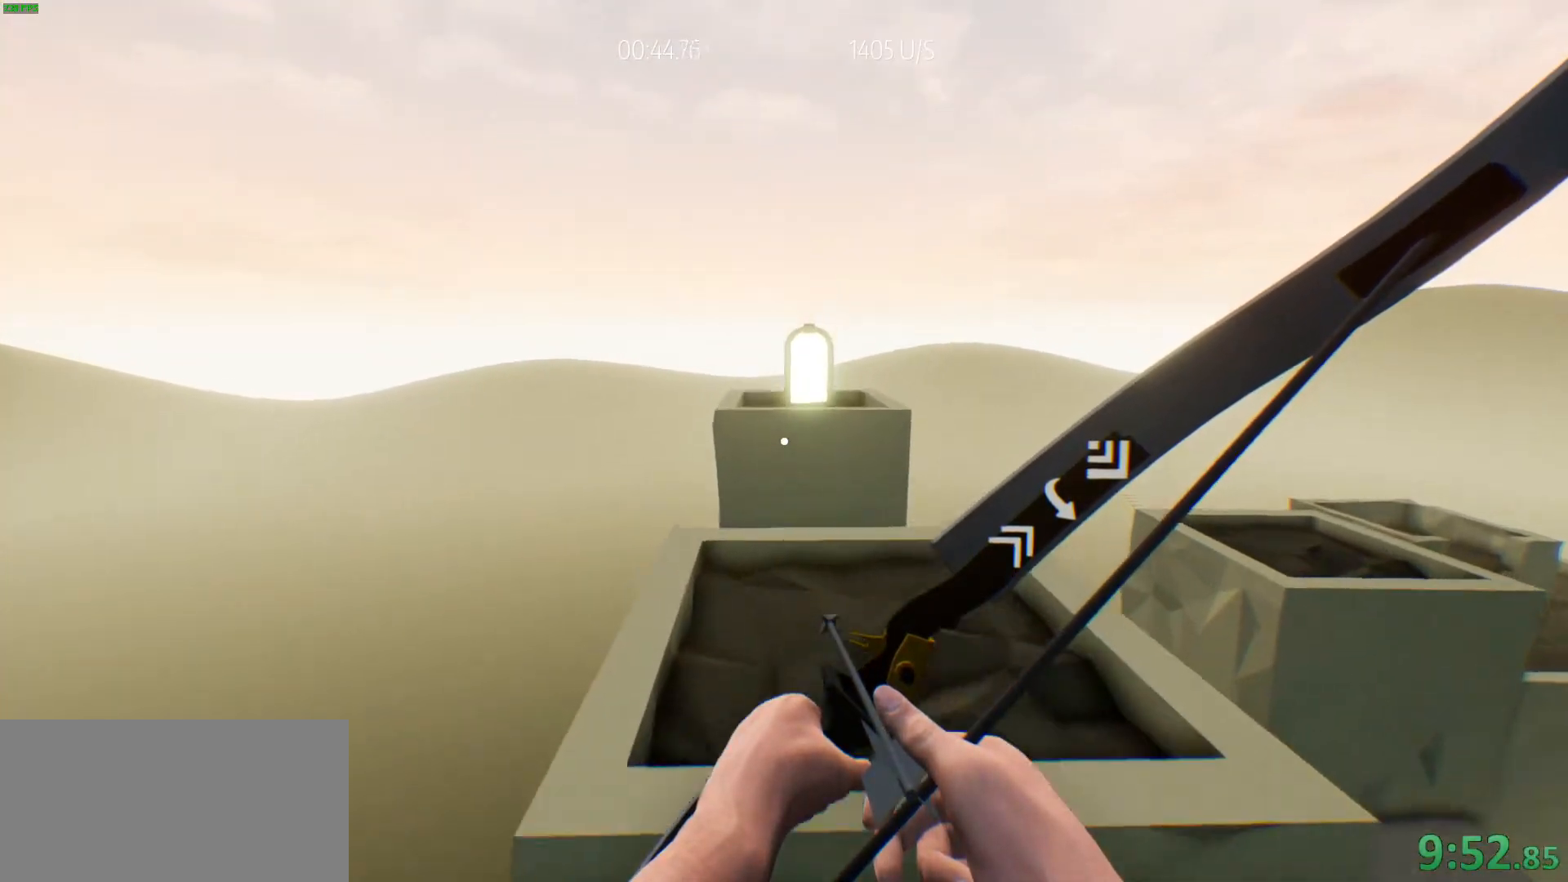
{"keys": [], "events": [[150, "s", "down"], [300, "s", "up"]]}
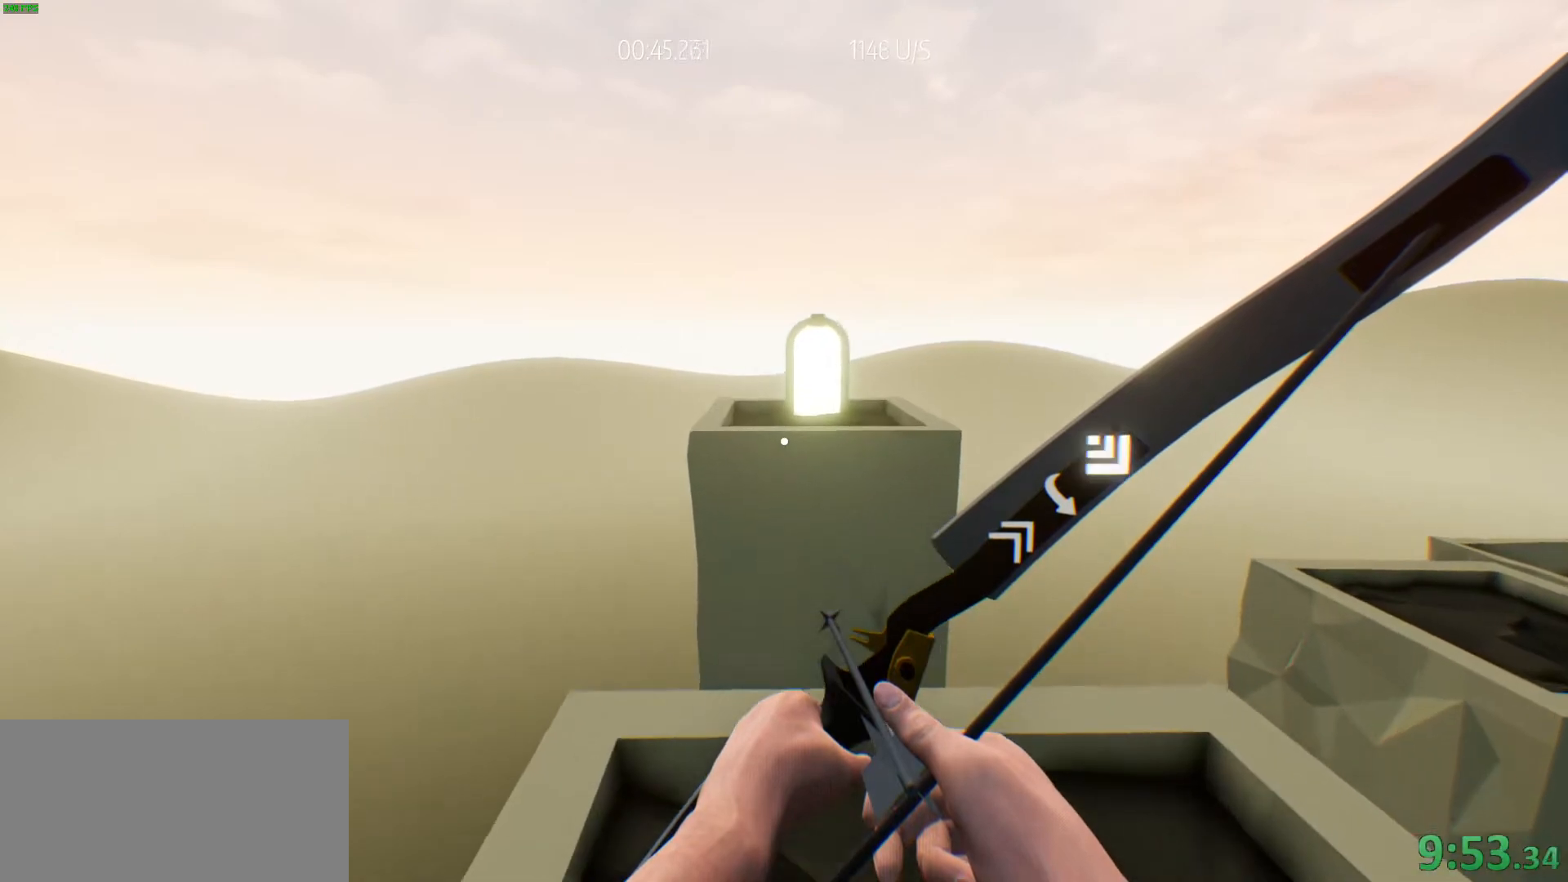
{"keys": ["space", "w"], "events": [[33, "w", "down"], [317, "shift", "down"], [400, "space", "down"], [500, "shift", "up"]]}
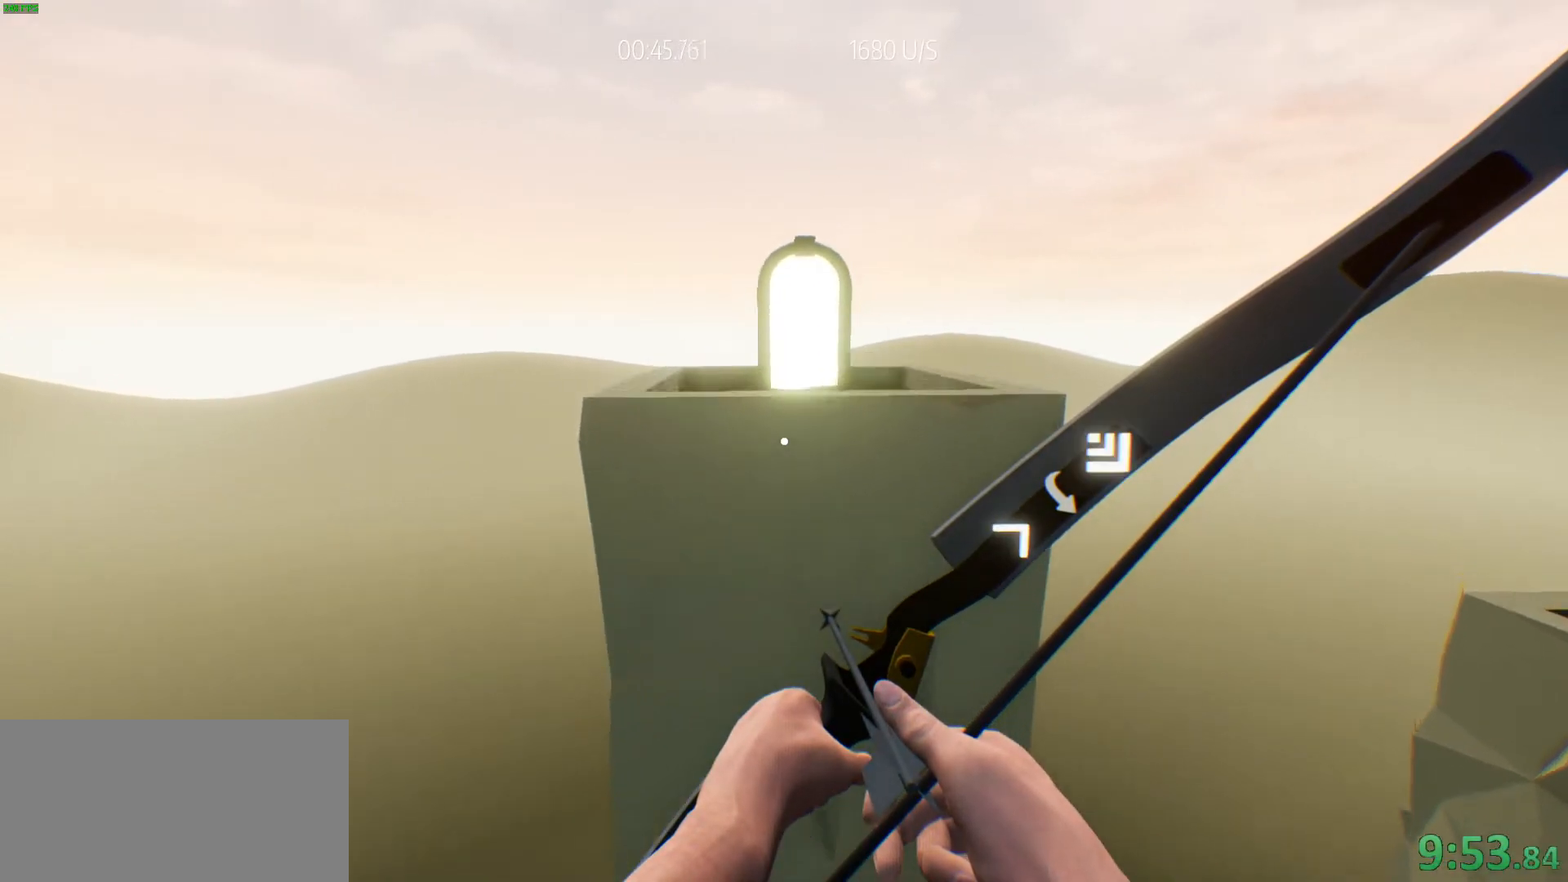
{"keys": ["w"], "events": [[50, "space", "up"]]}
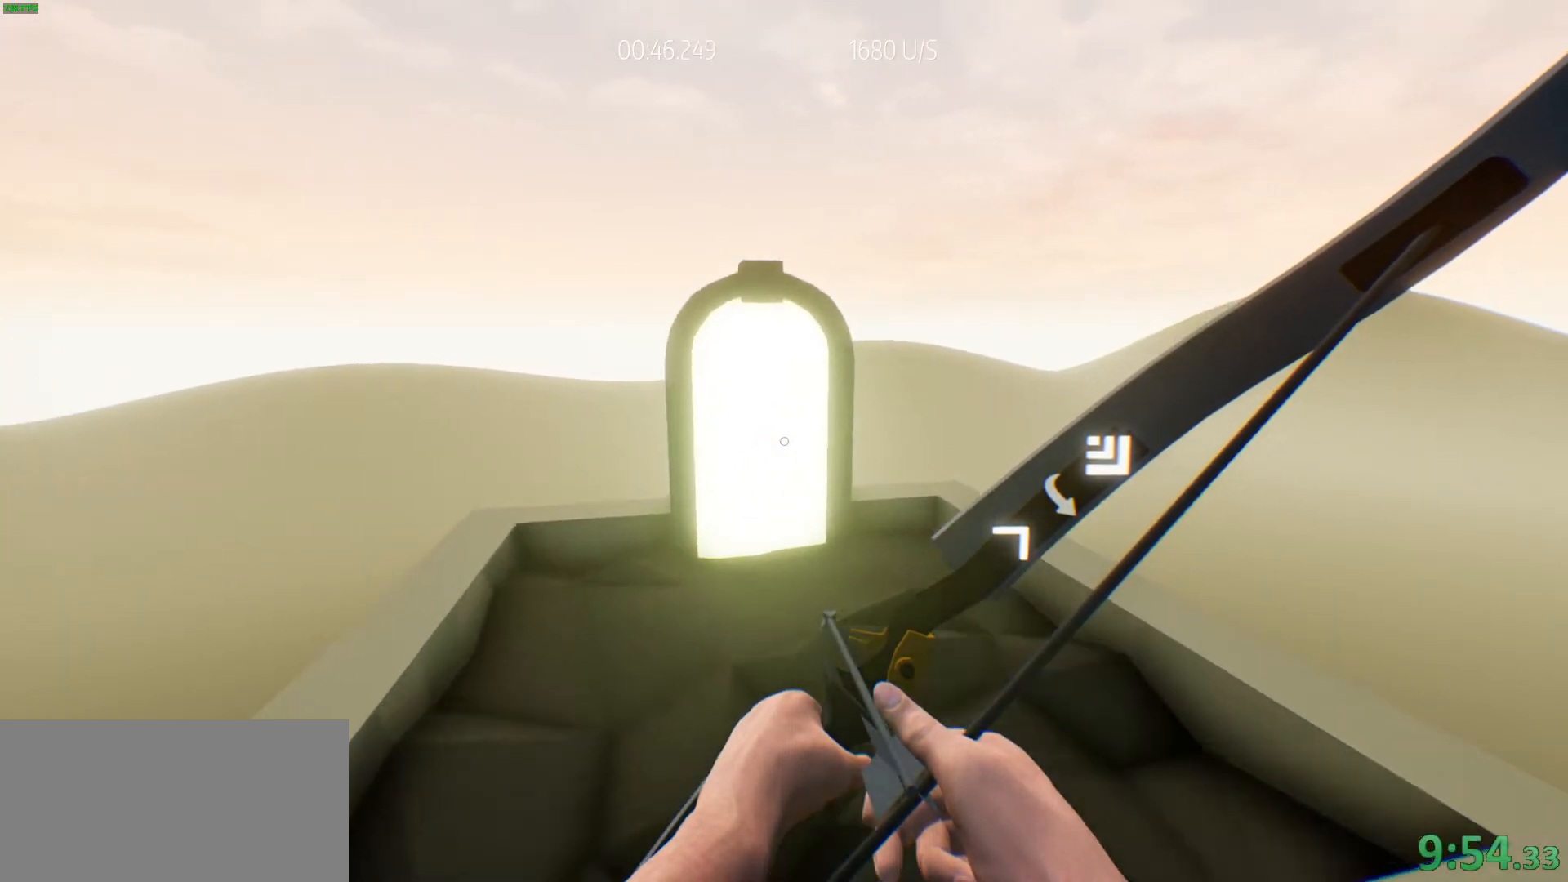
{"keys": [], "events": [[150, "e", "down"], [250, "e", "up"], [433, "w", "up"]]}
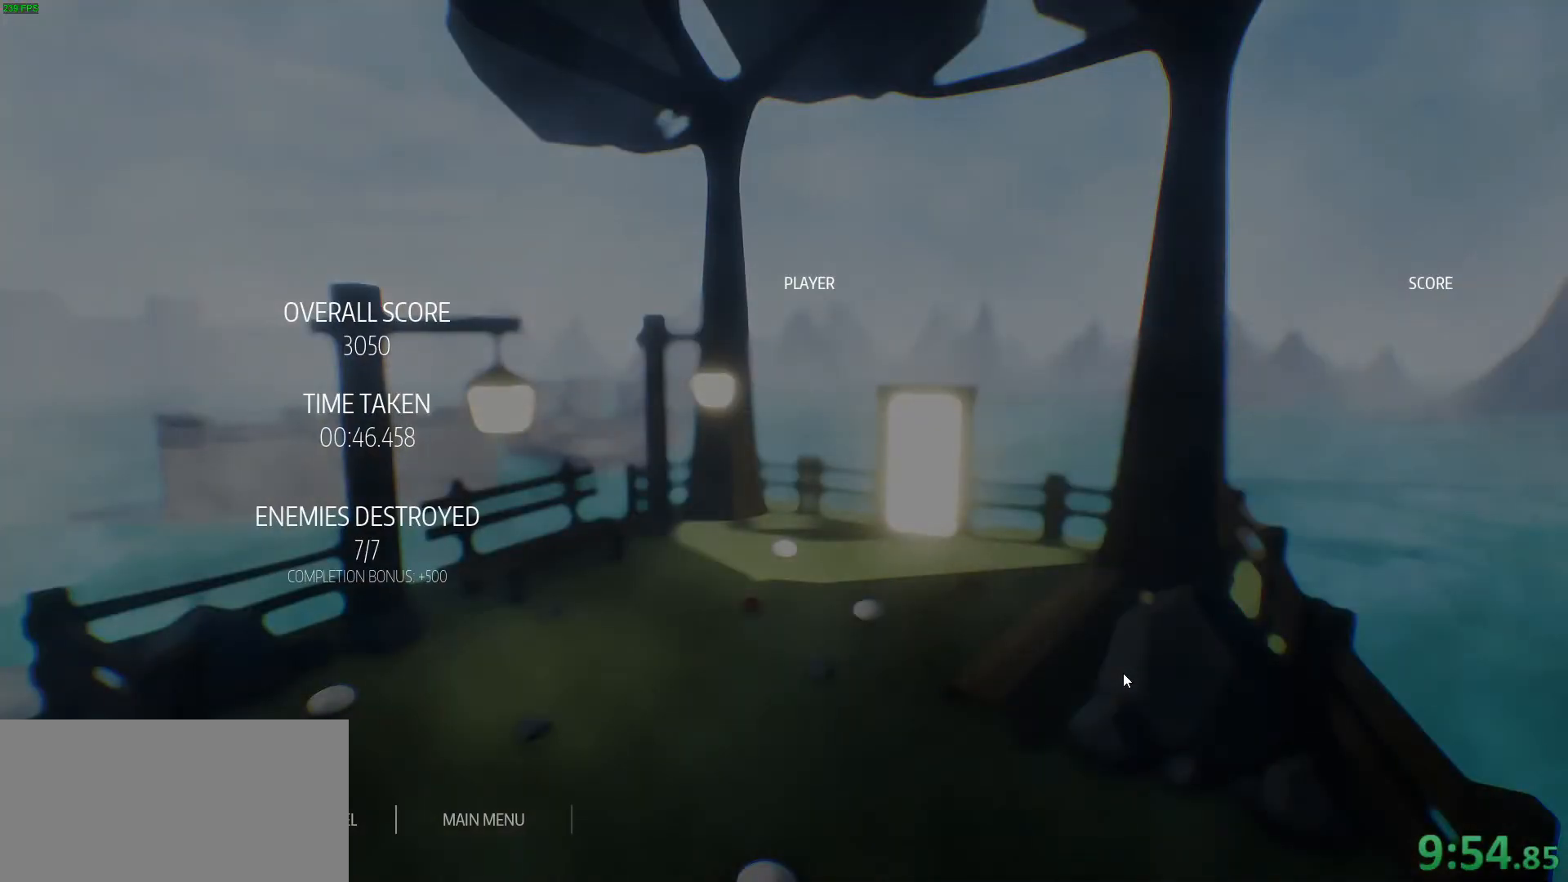
{"keys": [], "events": []}